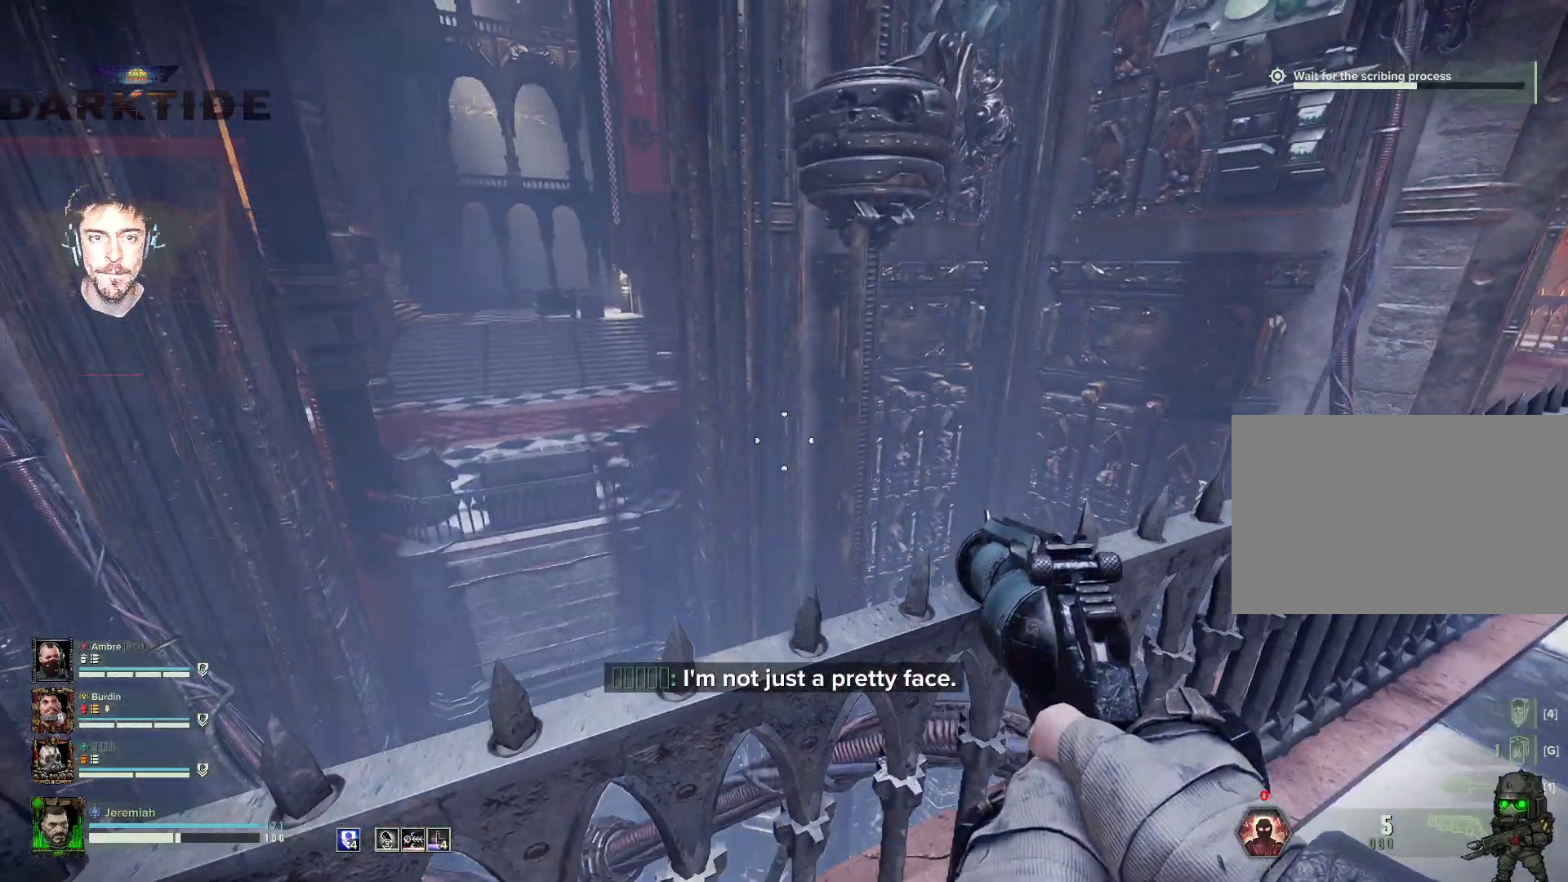
Gameplay with keyboard and mouse; each line is a JSON object with the keys and mouse buttons held at the frame after it. "events" lists presses ("down") and releases ("up") of "1", "2", "3", "4", "5", "a", "alt", "b", "c", "ctrl", "d", "e", "f", "g", "q", "r", "s", "shift", "space", "t", "tab", "tilde", "v", "w", "x", "z", "mouse_left", "mouse_wheel", "mouse_right", "mouse_mb4" and "mouse_mb5" between this image and that frame as [ms after this image, input, new state], when the widget could be followed in between. "mouse_left", "mouse_wheel", "mouse_right", "mouse_mb4", "mouse_mb5" = the "left", "wheel", "right", "mb4", "mb5" buttons of the "mouse" list. No other keys are recorded. "wheel" means that the mouse wheel is clicked or scrolled. Mouse movement is not recorded.
{"keys": ["d", "w"], "mouse": [], "events": [[200, "a", "up"], [500, "d", "down"]]}
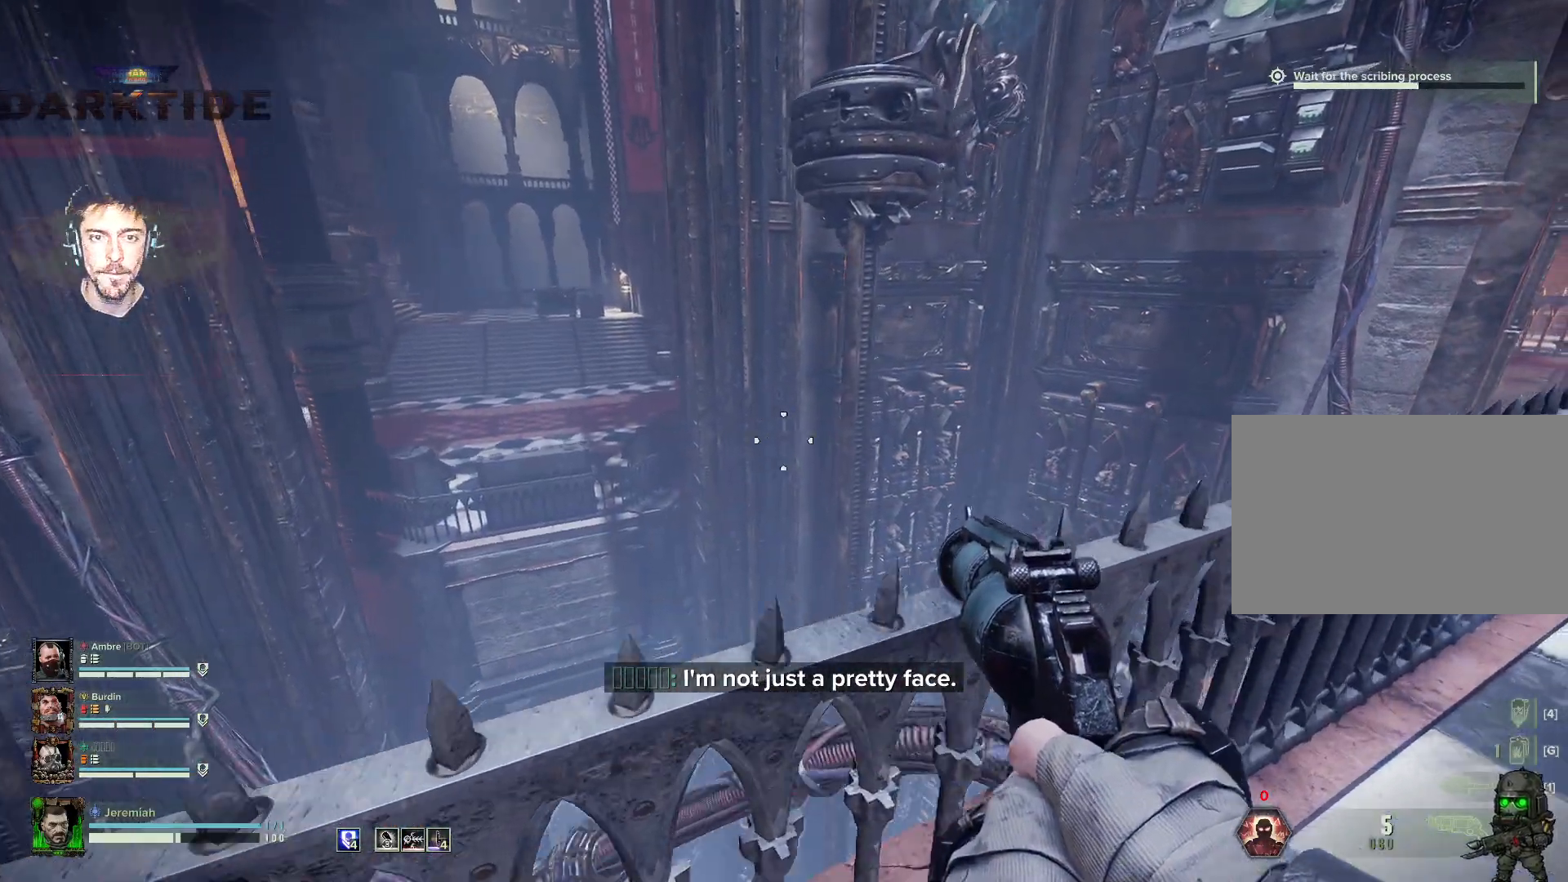
{"keys": ["d", "w"], "mouse": [], "events": []}
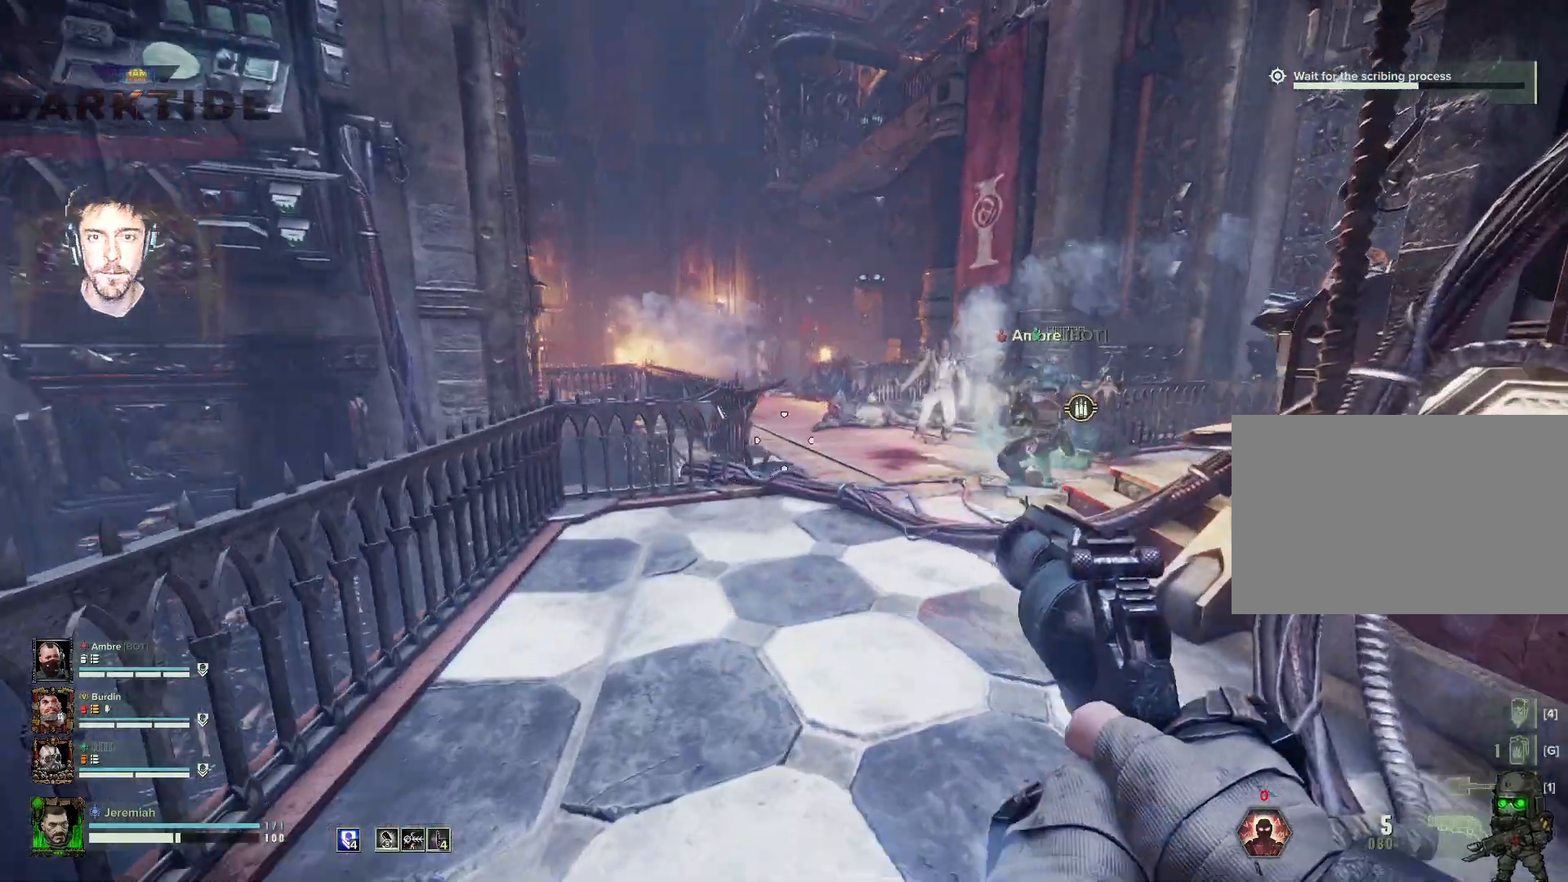
{"keys": ["w"], "mouse": [], "events": [[50, "d", "up"]]}
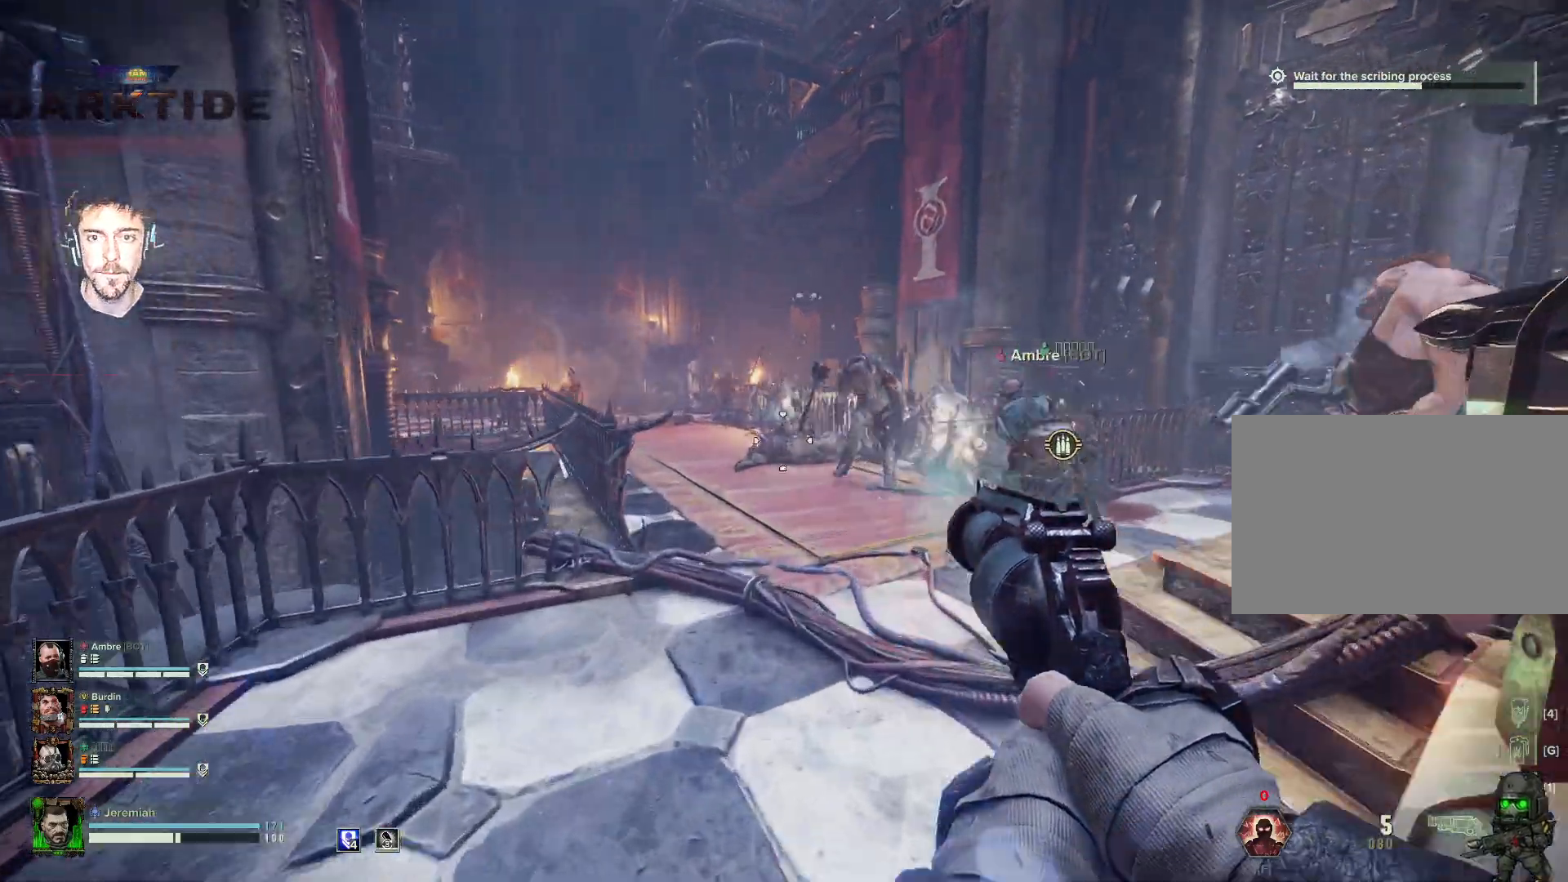
{"keys": ["a", "w"], "mouse": [], "events": [[467, "a", "down"]]}
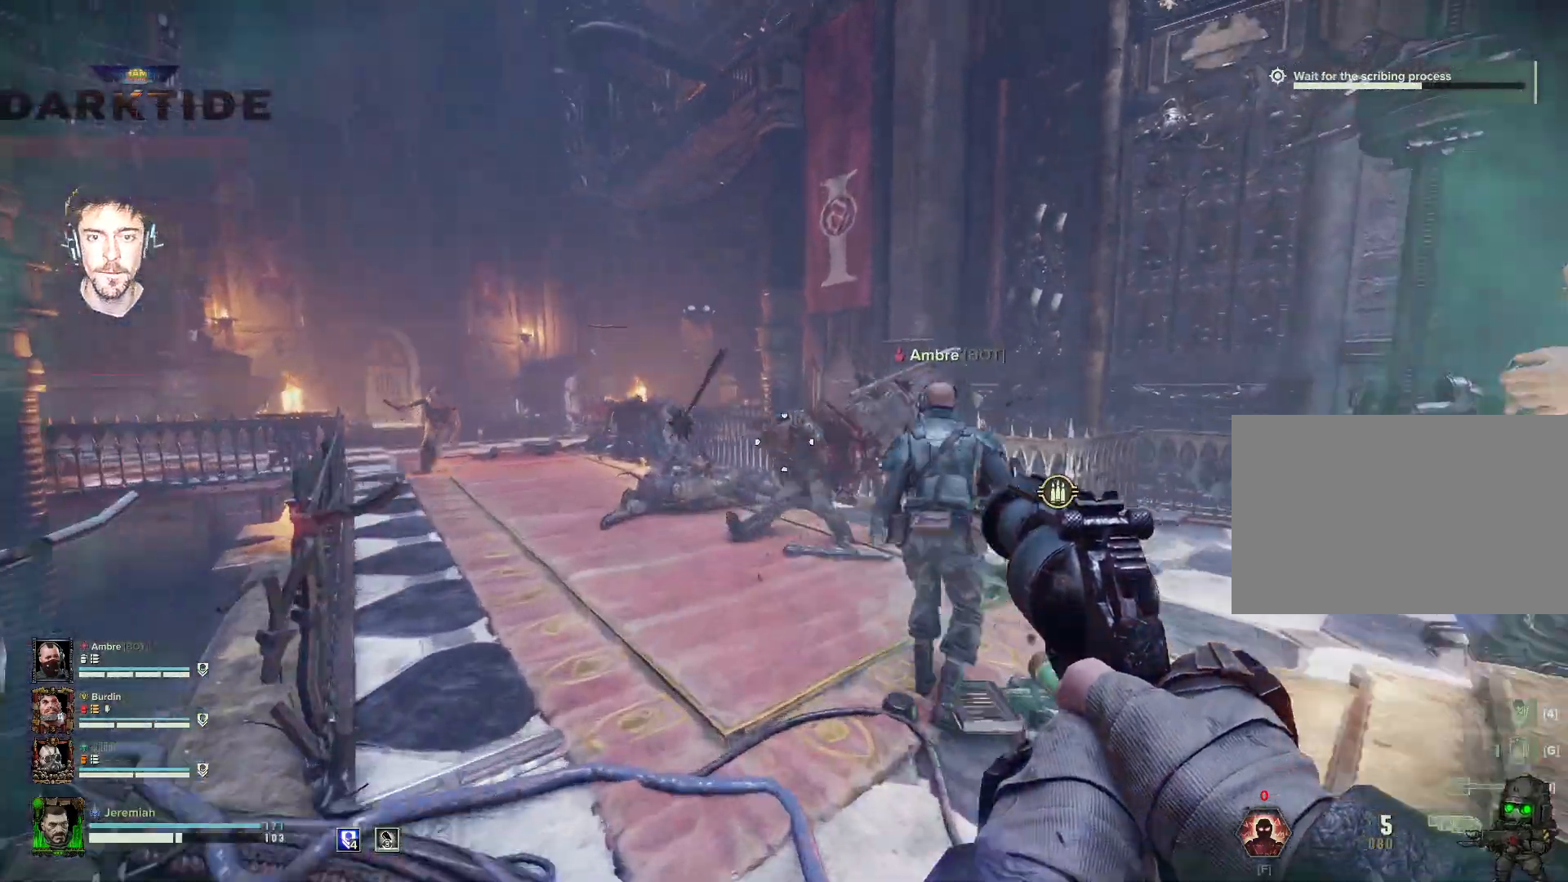
{"keys": ["d"], "mouse": ["right"], "events": [[167, "mouse_right", "down"], [184, "mouse_right", "up"], [200, "mouse_right", "down"], [267, "a", "up"], [400, "d", "down"], [400, "w", "up"]]}
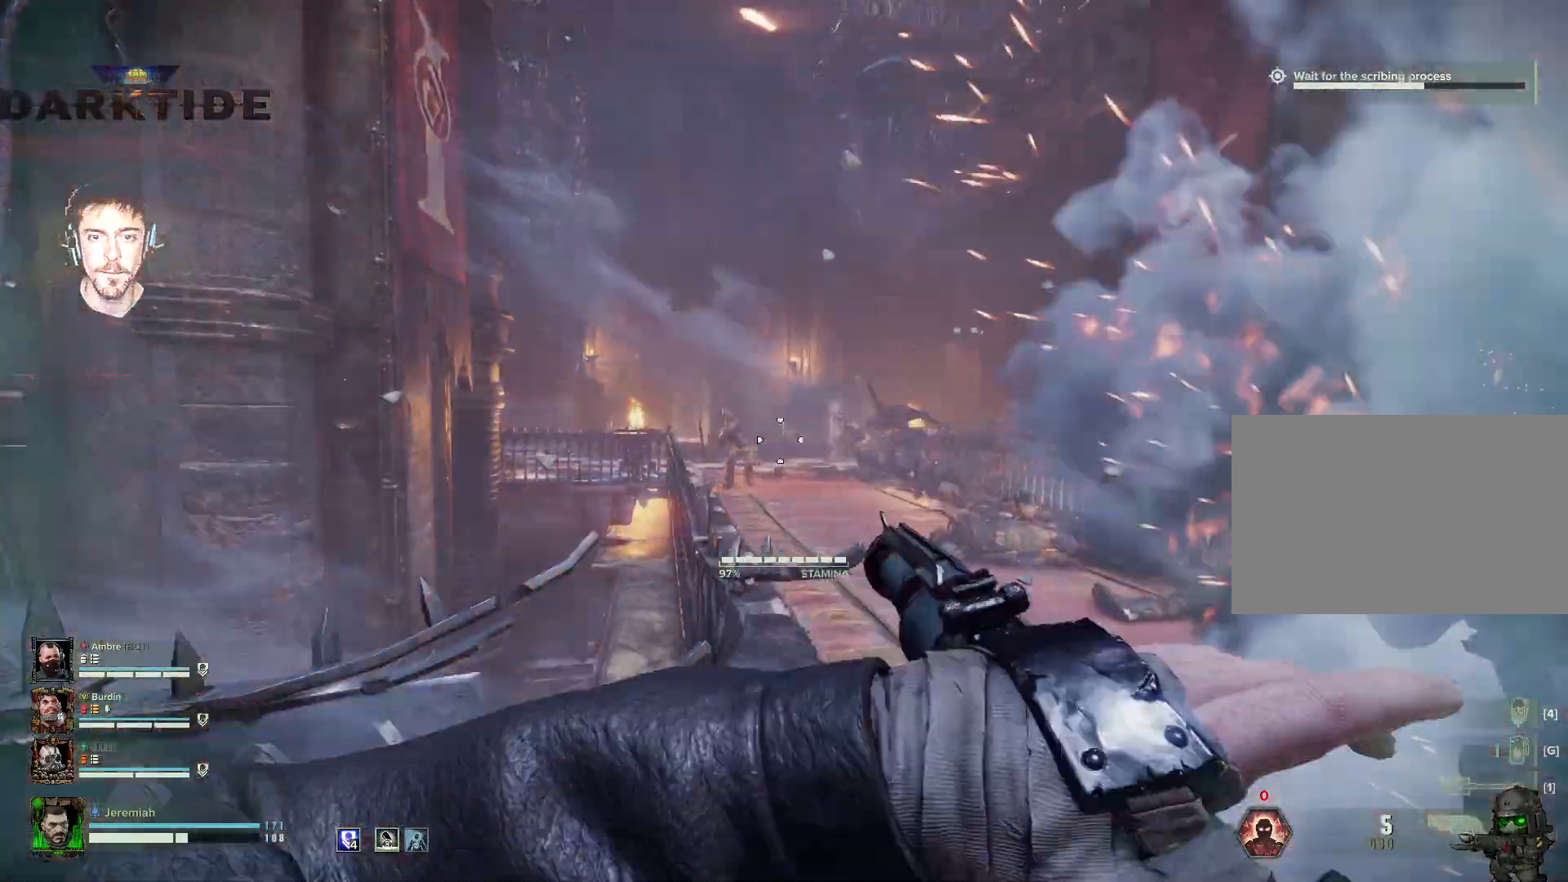
{"keys": ["s"], "mouse": ["right"], "events": [[34, "s", "down"], [50, "d", "up"]]}
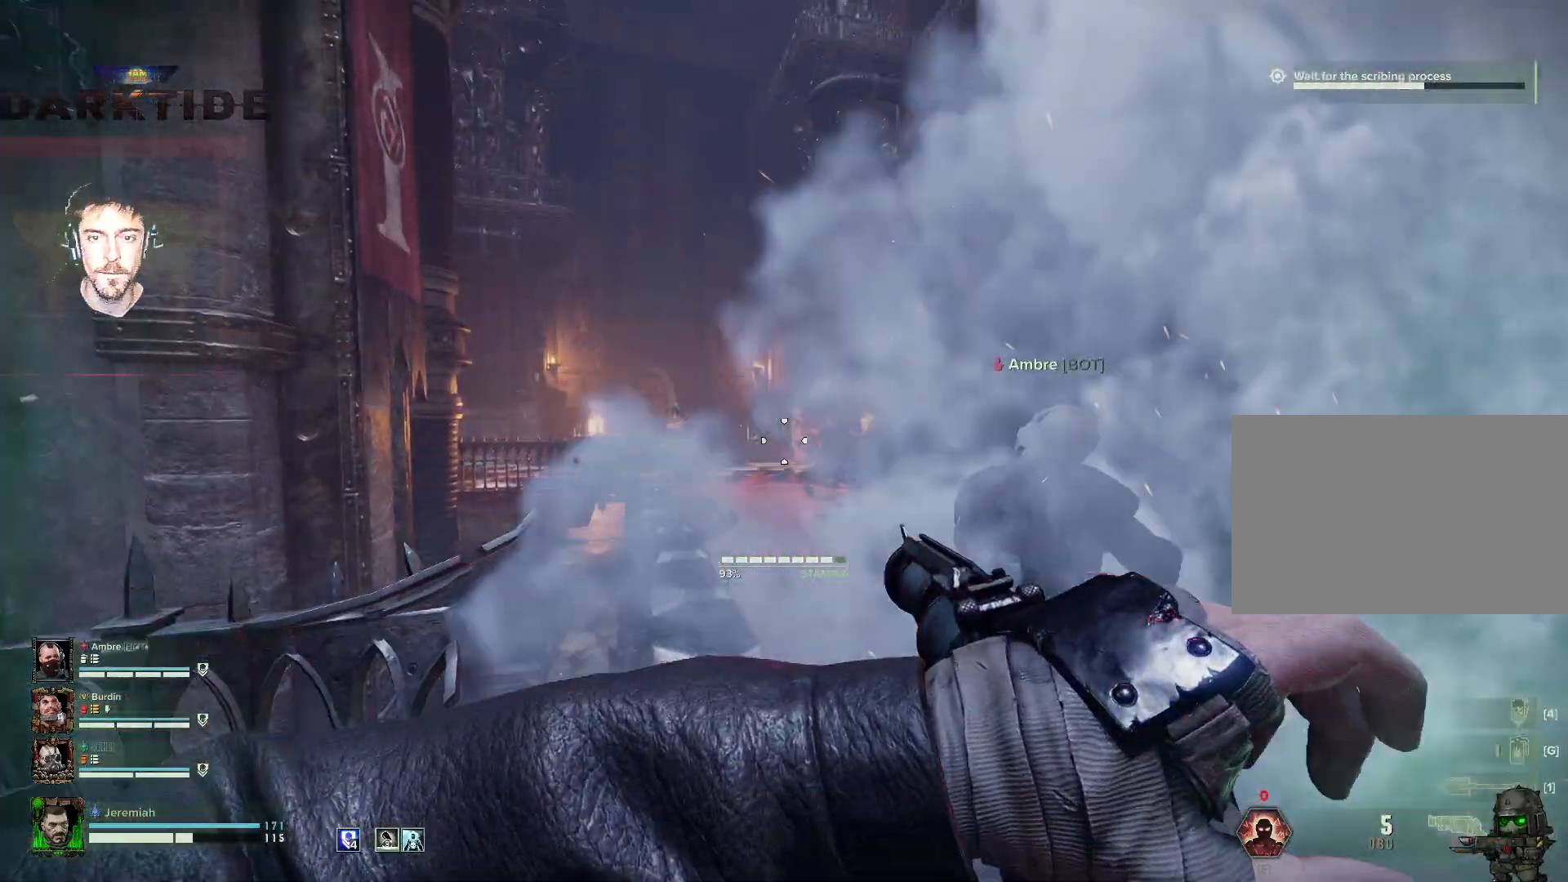
{"keys": ["d"], "mouse": [], "events": [[100, "mouse_right", "up"], [384, "d", "down"], [400, "s", "up"]]}
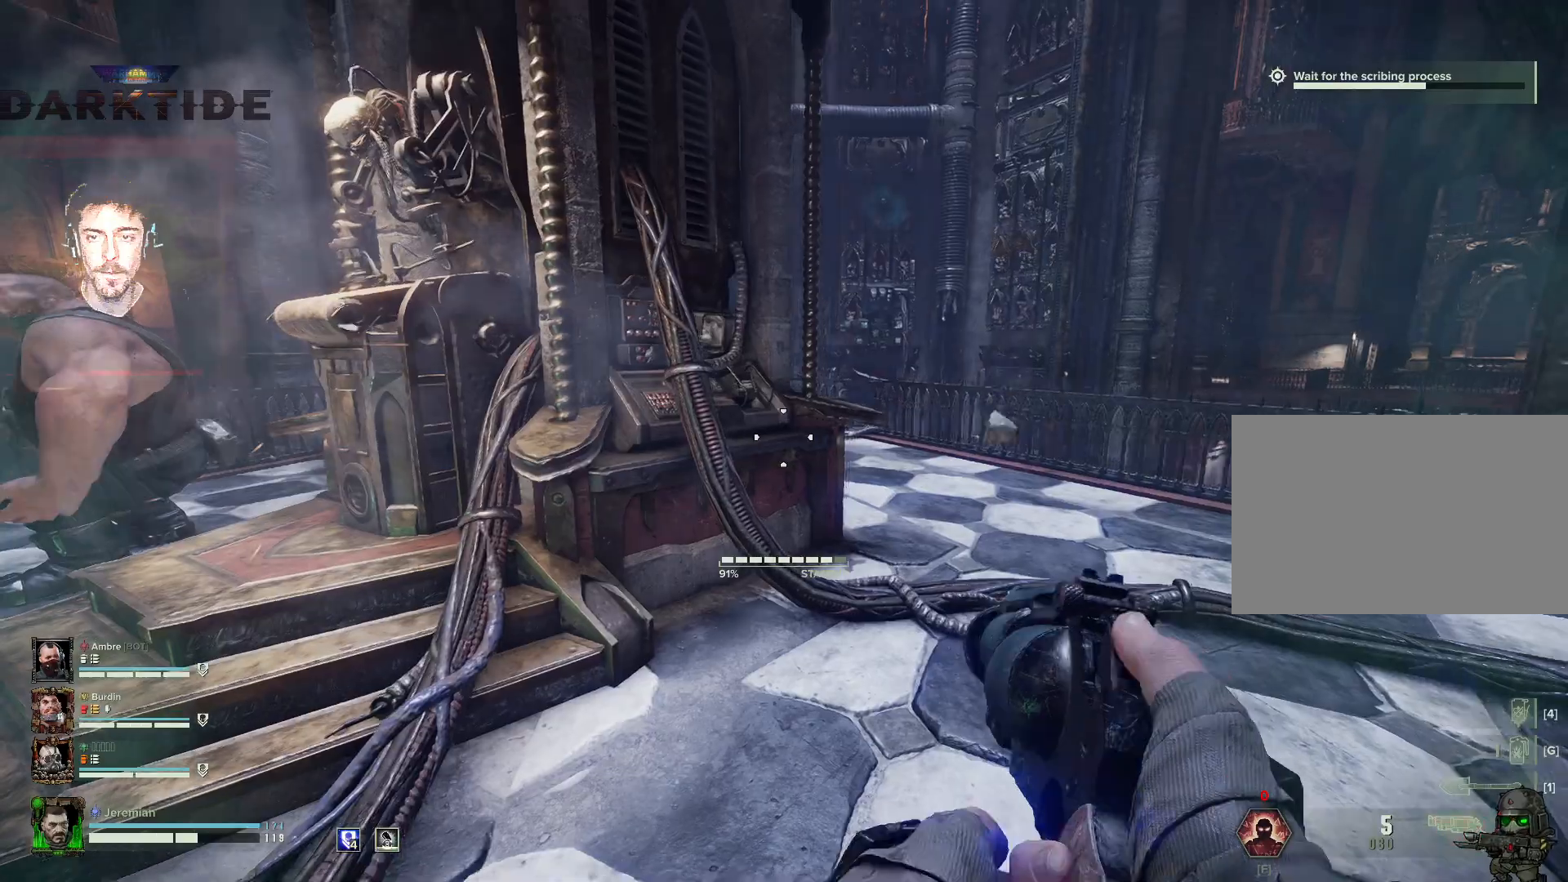
{"keys": ["w"], "mouse": [], "events": [[67, "w", "down"], [400, "d", "up"]]}
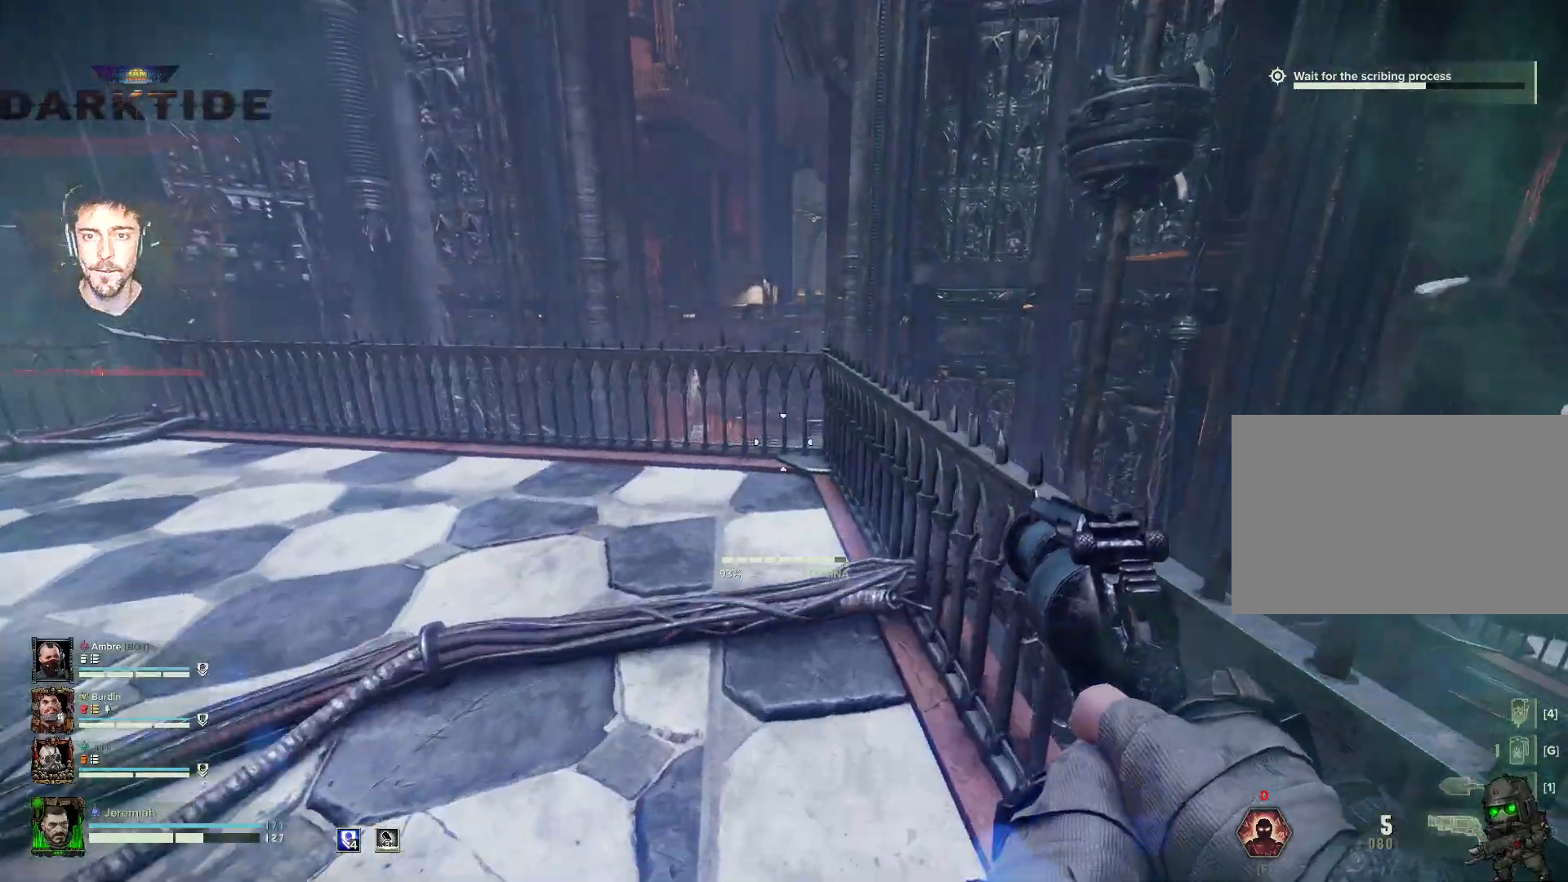
{"keys": ["a", "w"], "mouse": [], "events": [[400, "a", "down"]]}
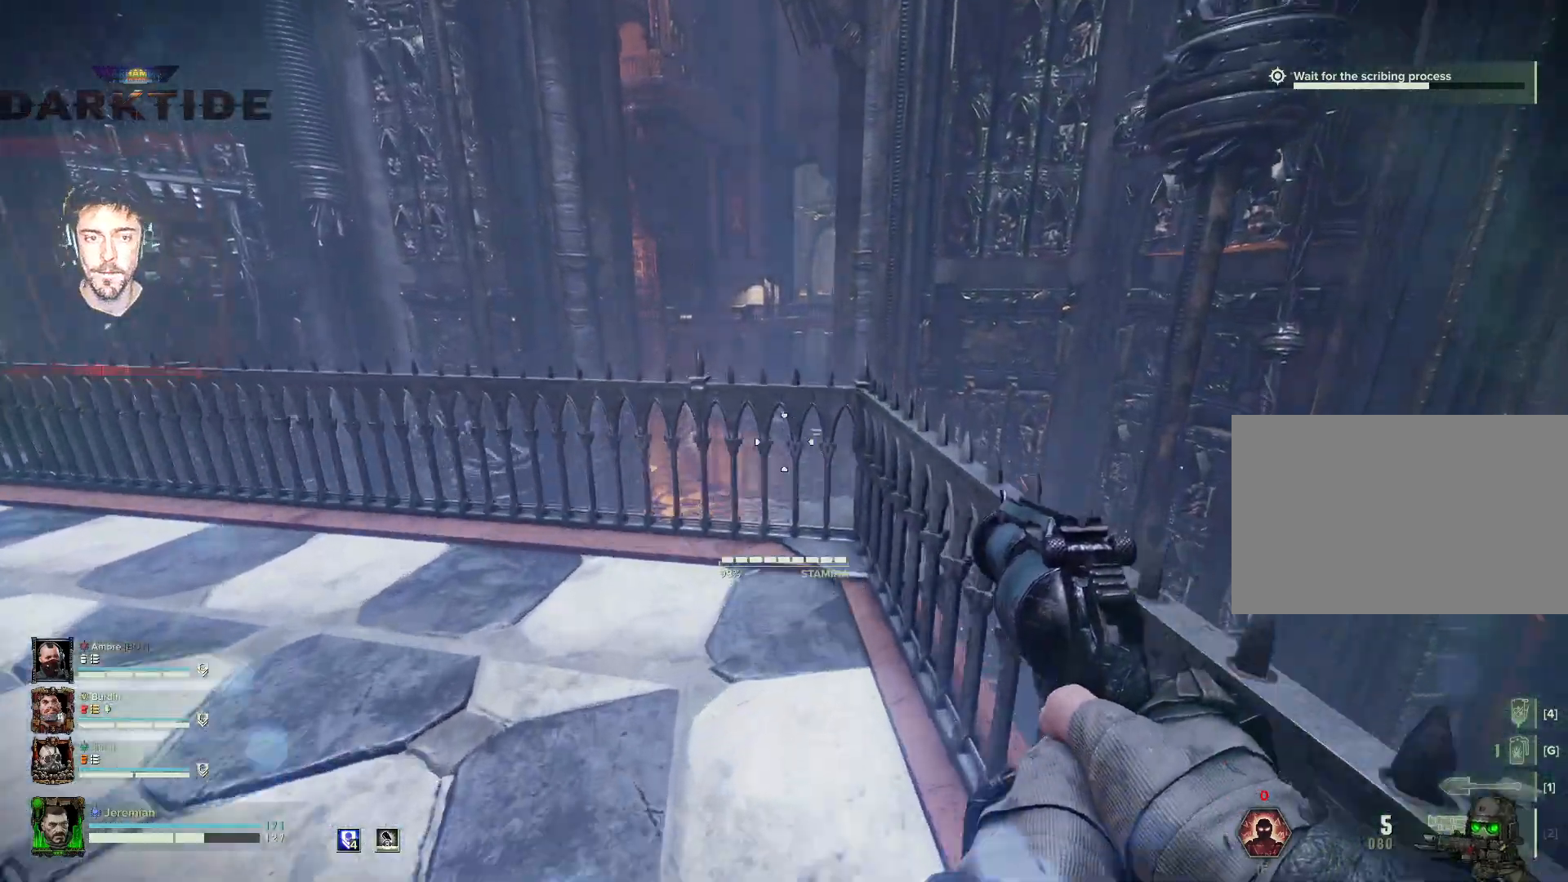
{"keys": ["a", "w"], "mouse": [], "events": []}
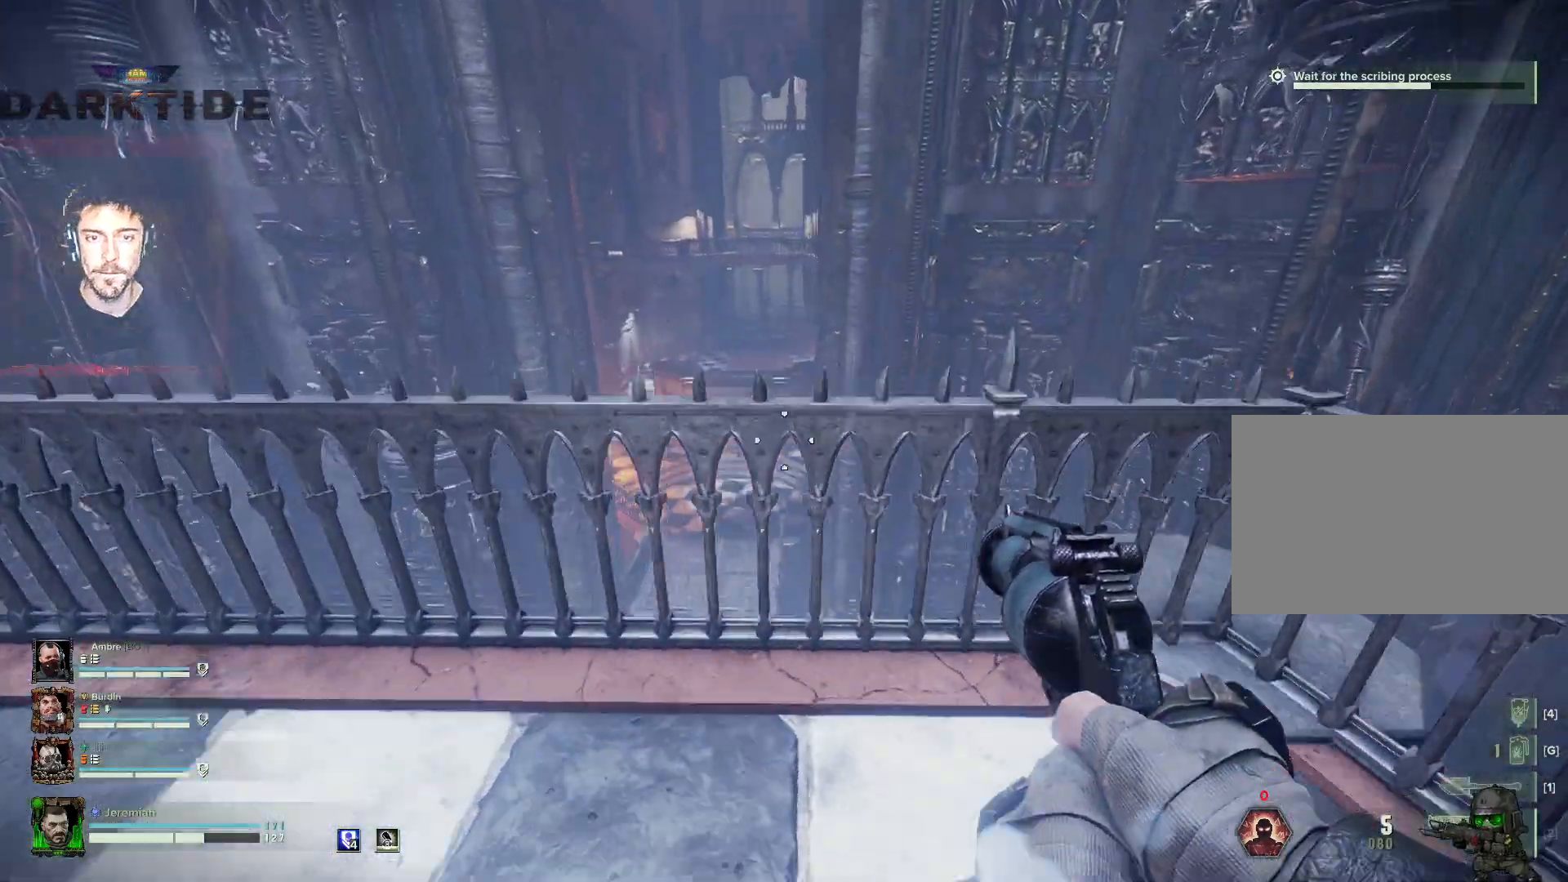
{"keys": ["a"], "mouse": [], "events": [[450, "w", "up"]]}
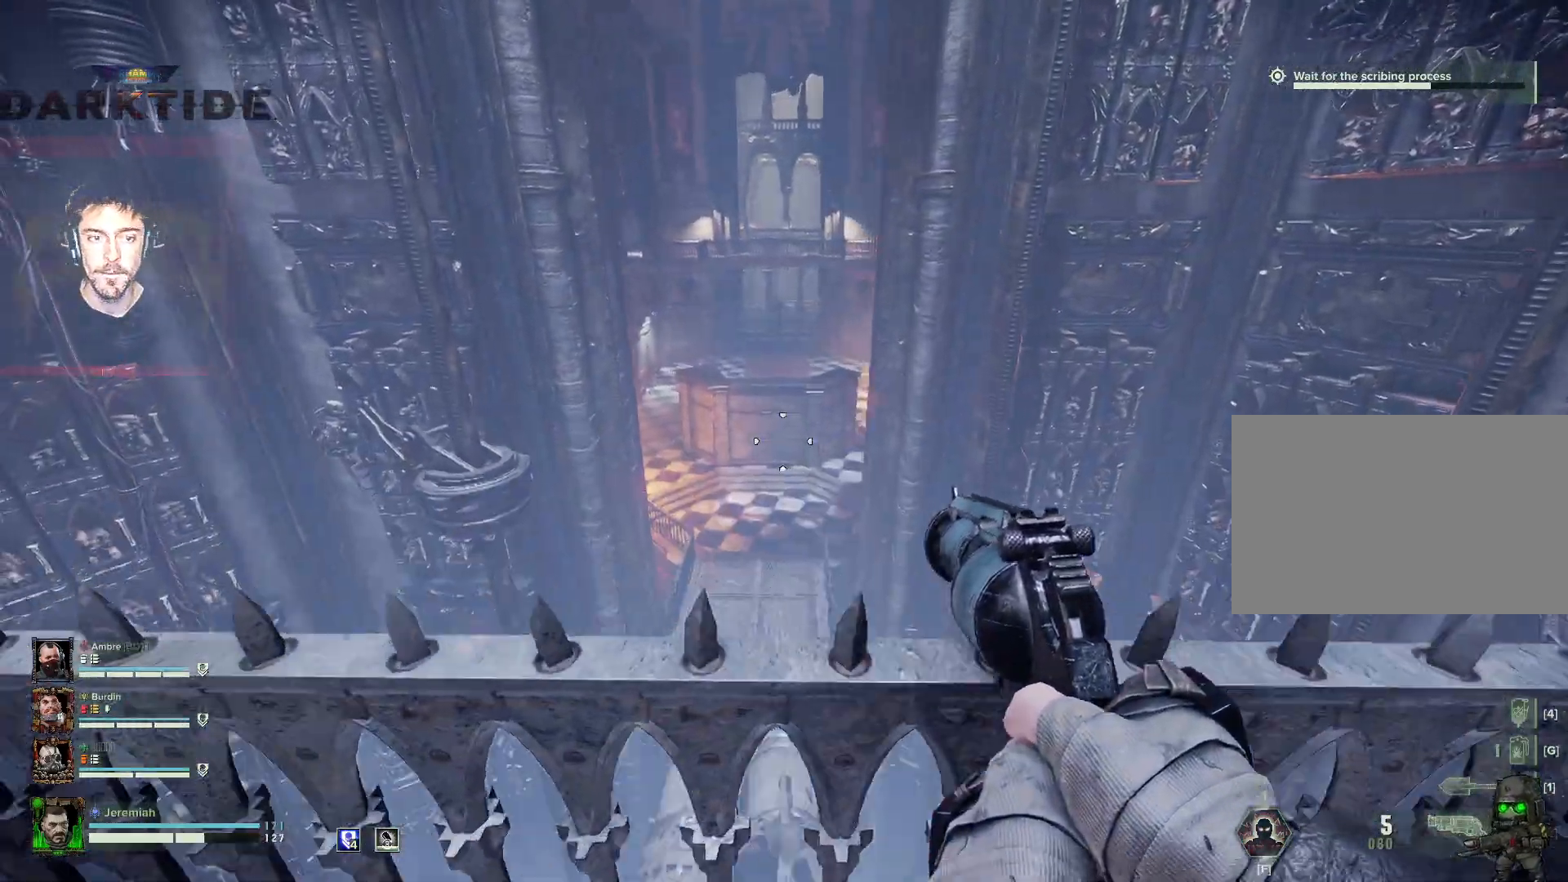
{"keys": ["d", "s"], "mouse": [], "events": [[100, "s", "down"], [417, "a", "up"], [417, "d", "down"]]}
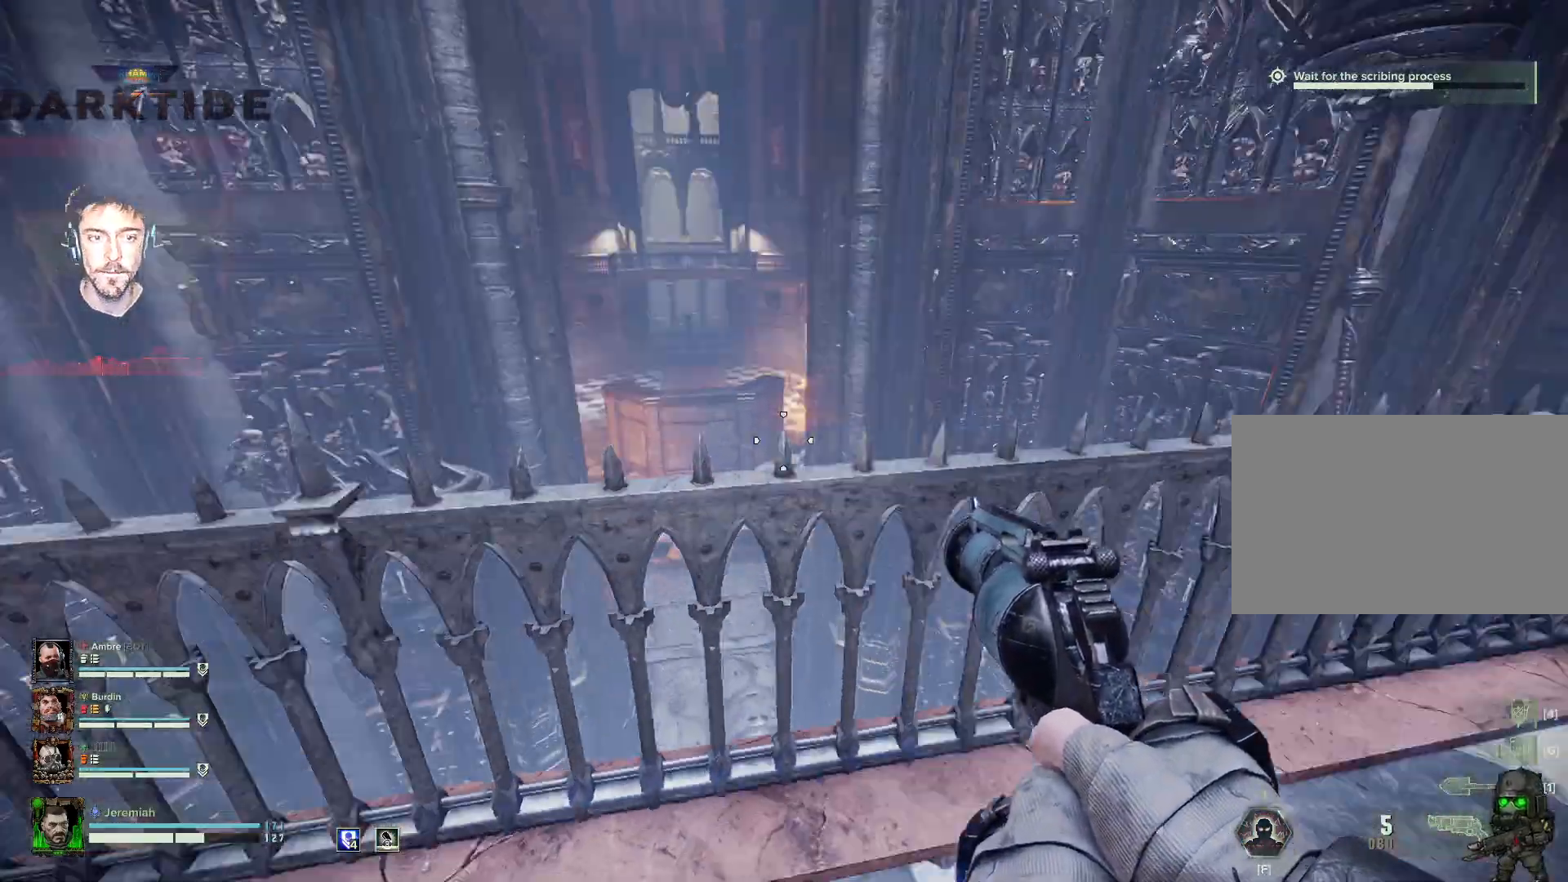
{"keys": ["d", "w"], "mouse": [], "events": [[50, "s", "up"], [284, "w", "down"]]}
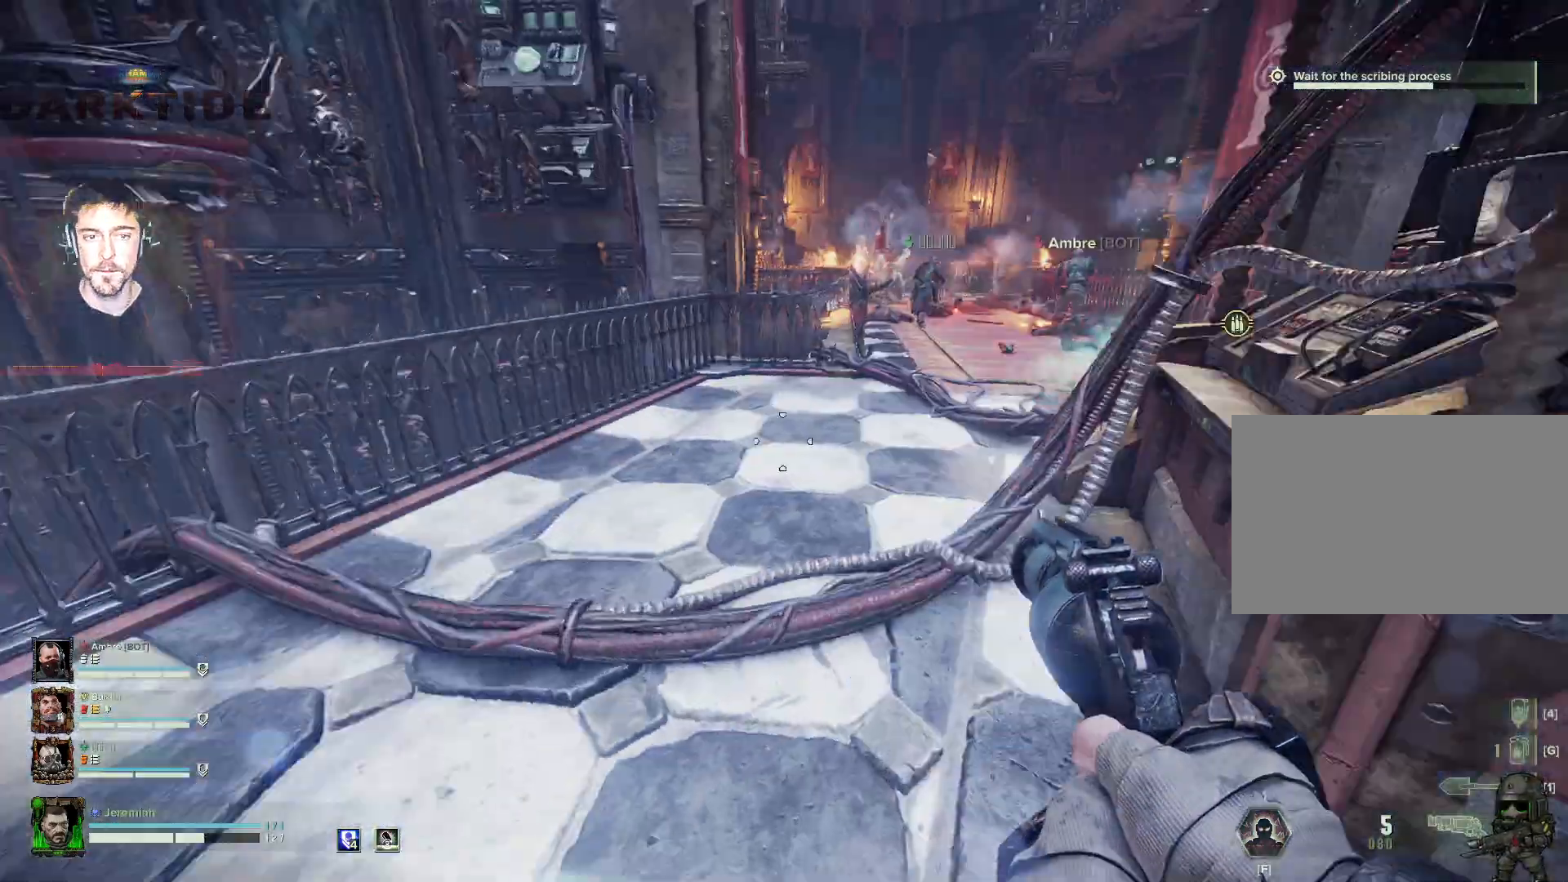
{"keys": ["w"], "mouse": [], "events": [[117, "d", "up"]]}
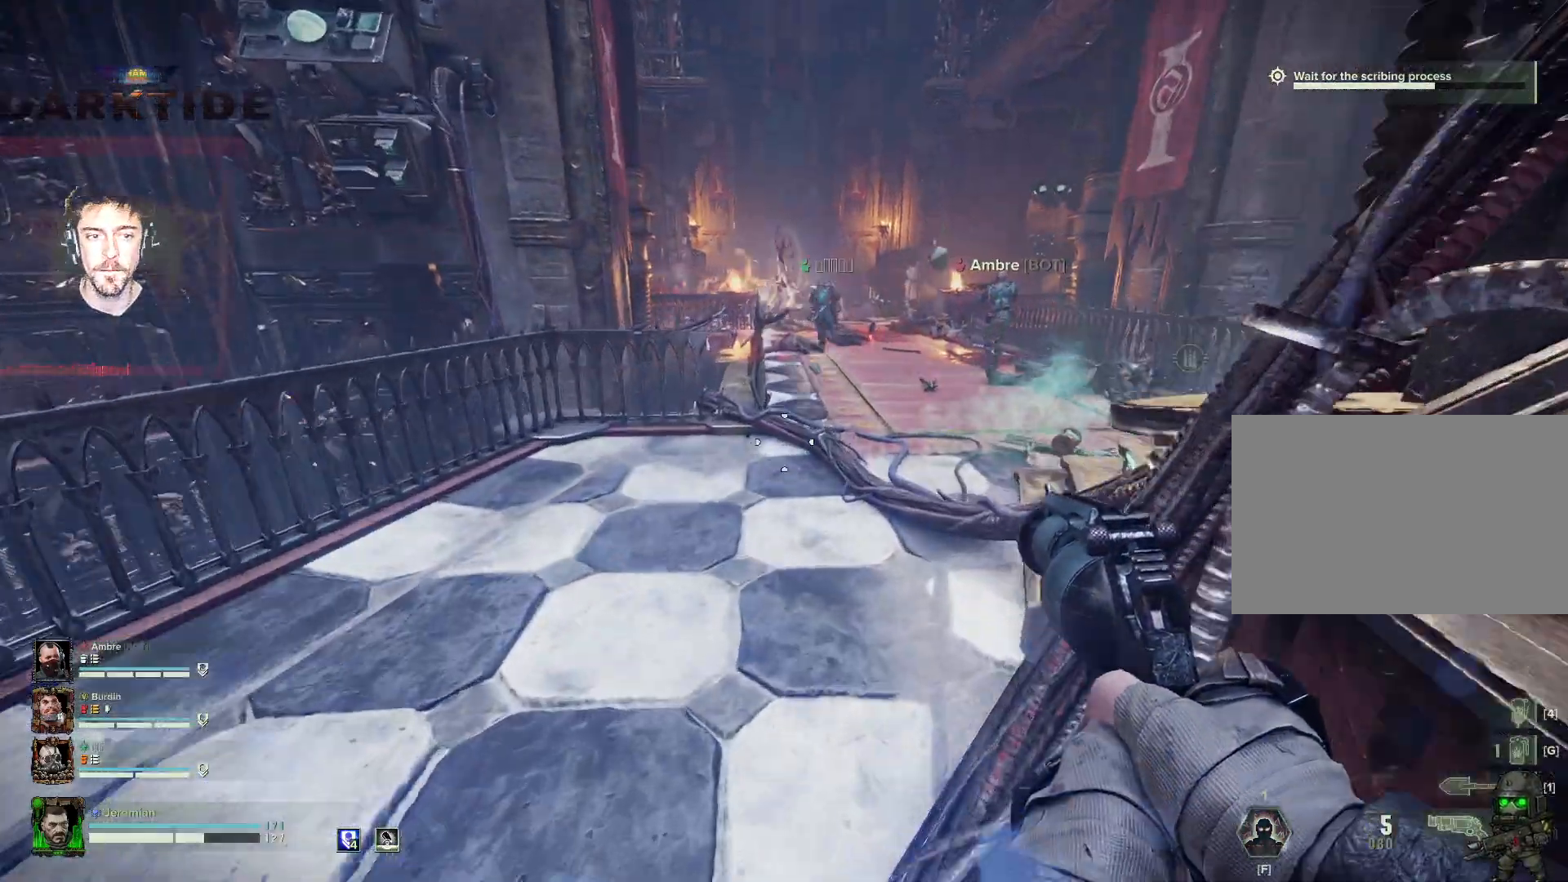
{"keys": ["w"], "mouse": [], "events": []}
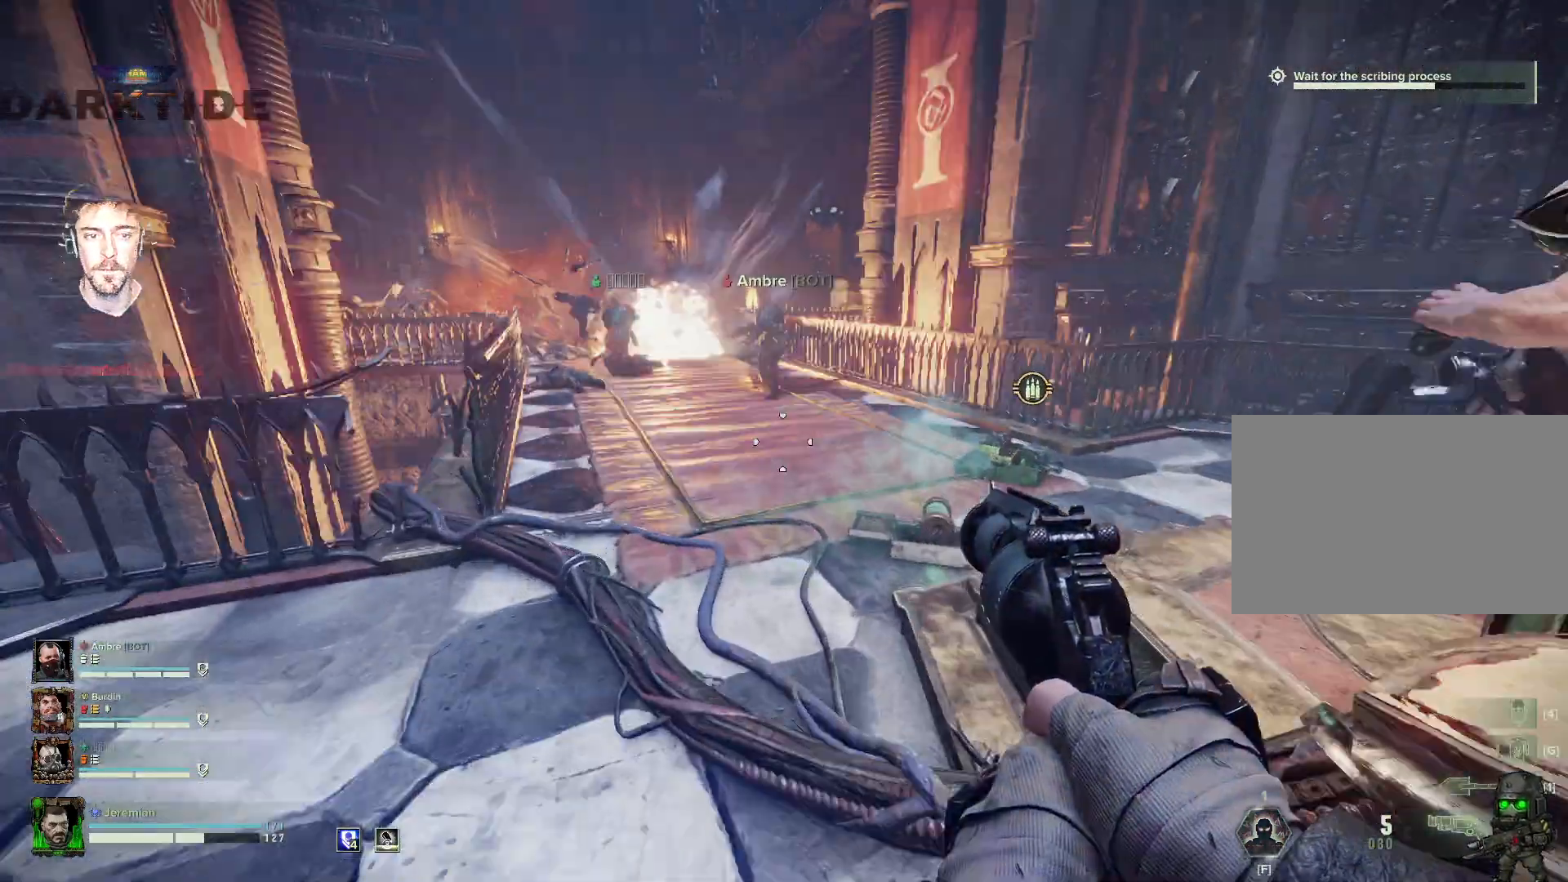
{"keys": ["w"], "mouse": [], "events": []}
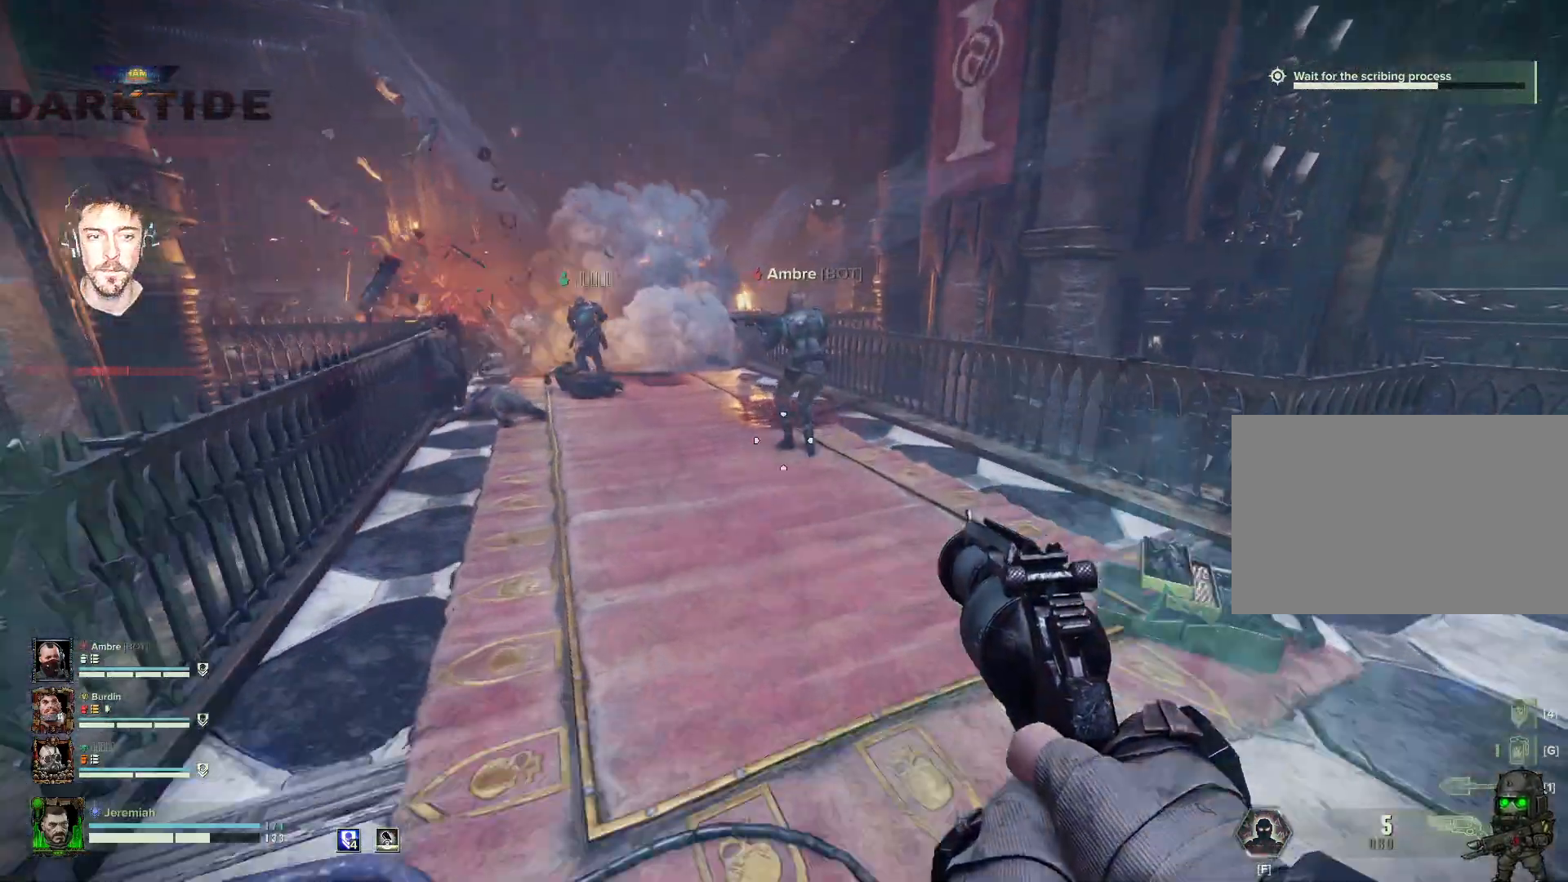
{"keys": ["w"], "mouse": [], "events": [[67, "a", "down"], [217, "d", "down"], [300, "a", "up"], [484, "d", "up"]]}
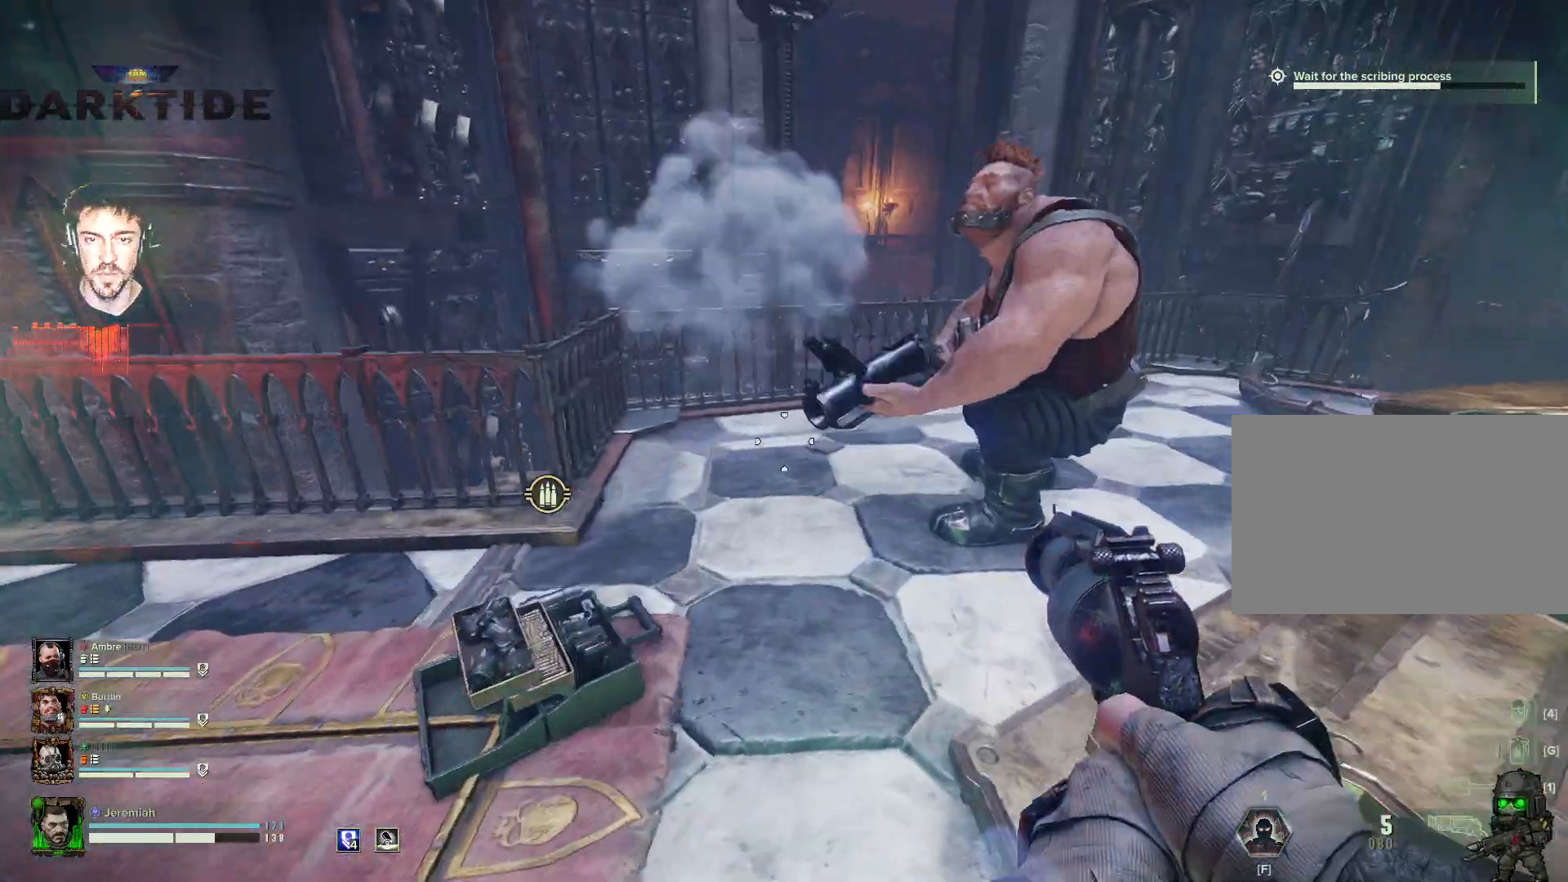
{"keys": ["a", "s"], "mouse": [], "events": [[167, "d", "down"], [200, "w", "up"], [367, "d", "up"], [367, "s", "down"], [417, "a", "down"]]}
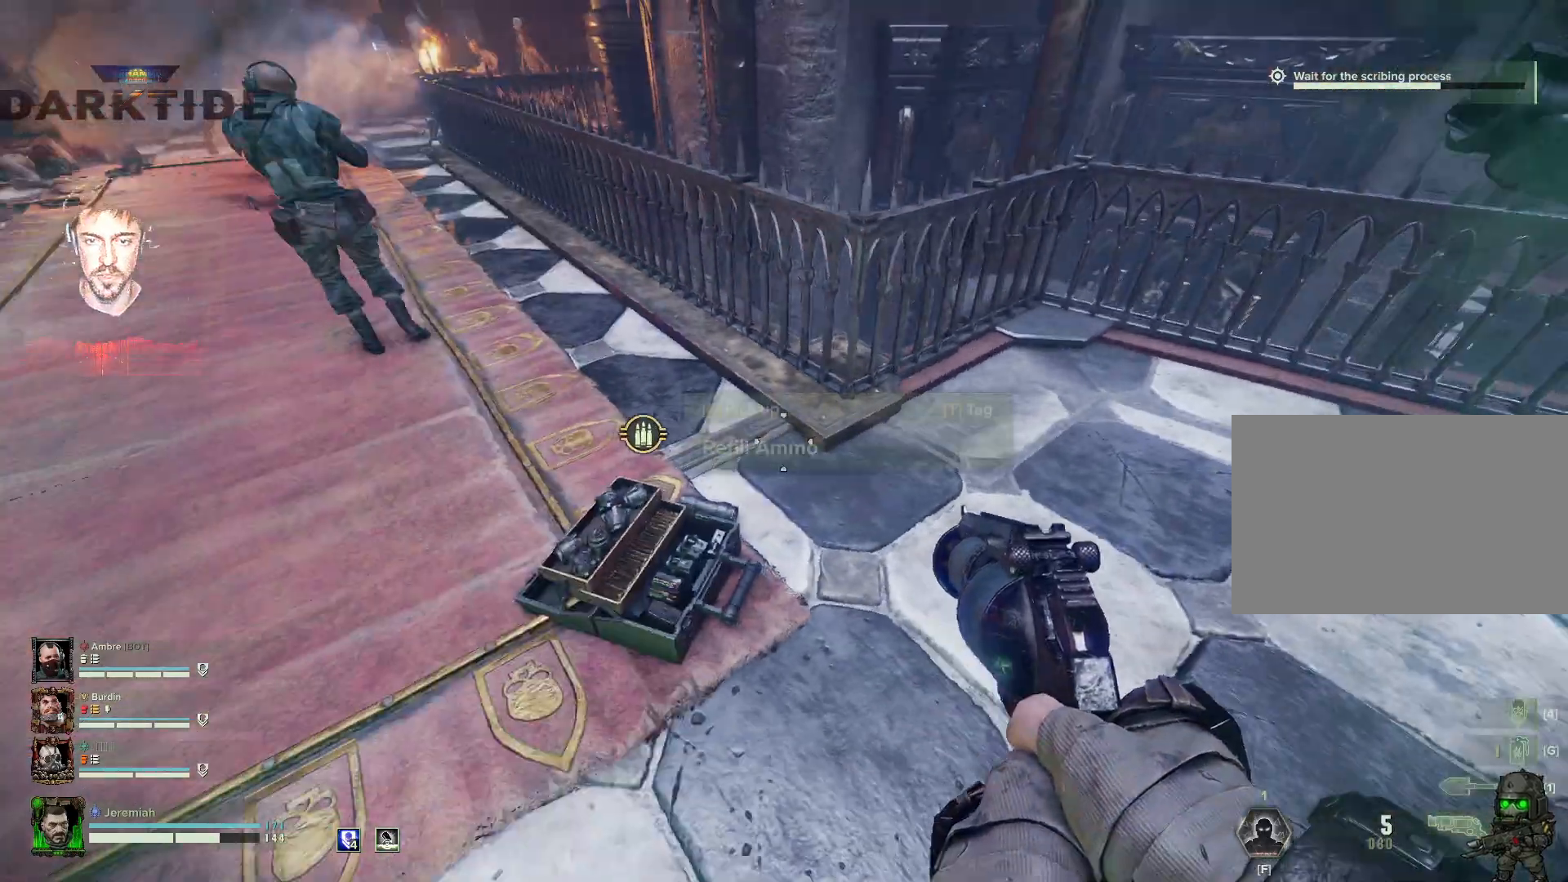
{"keys": ["a", "s"], "mouse": [], "events": [[184, "a", "up"], [317, "e", "down"], [350, "a", "down"], [400, "e", "up"]]}
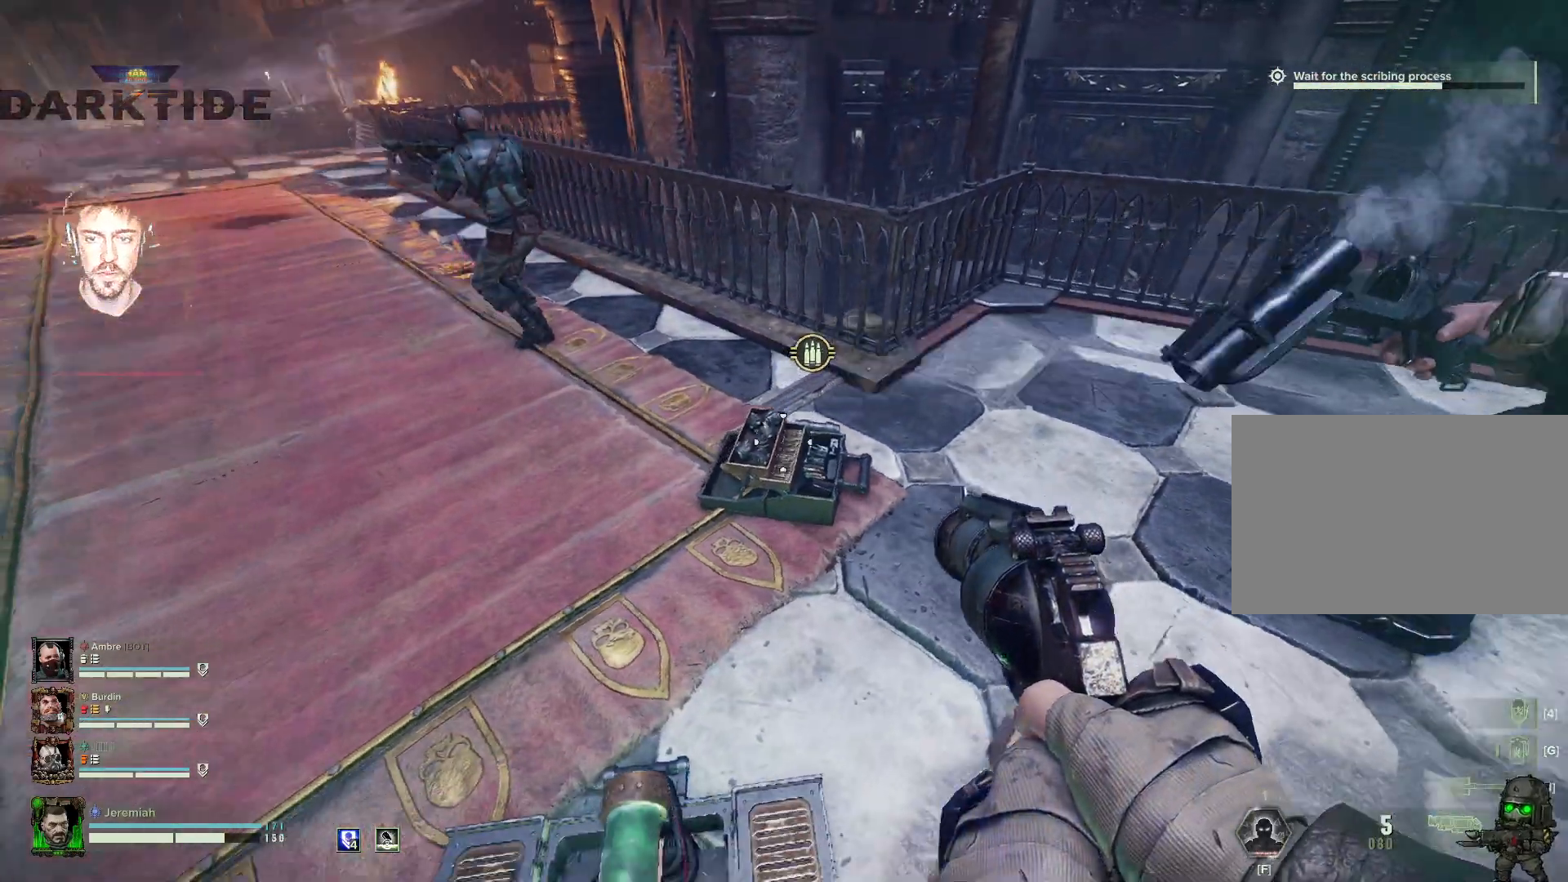
{"keys": ["a"], "mouse": [], "events": [[417, "s", "up"]]}
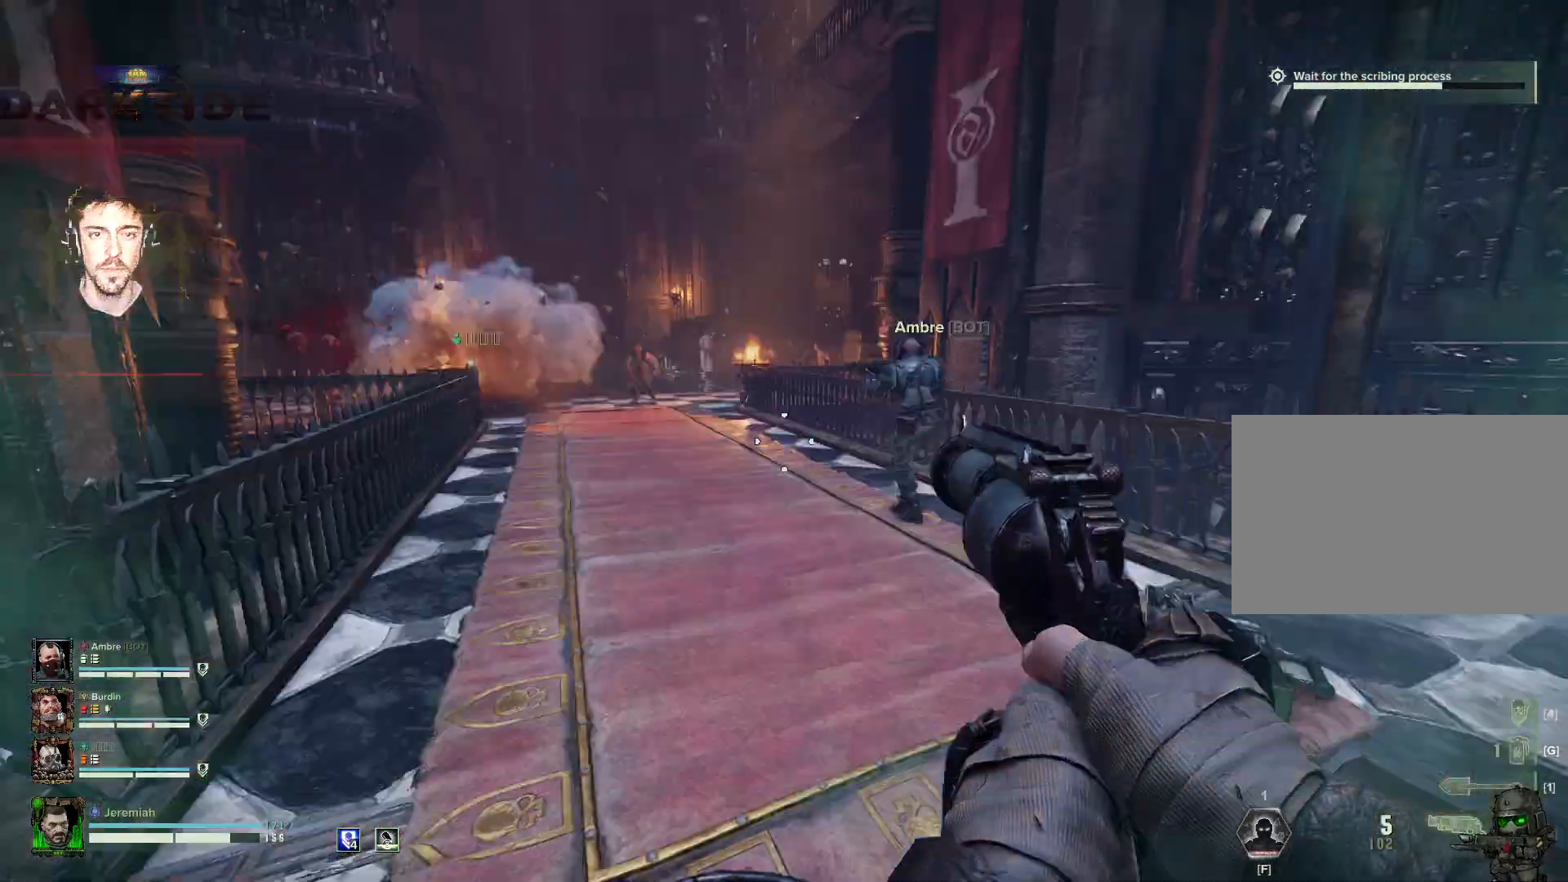
{"keys": ["d", "w"], "mouse": [], "events": [[84, "w", "down"], [217, "a", "up"], [267, "d", "down"]]}
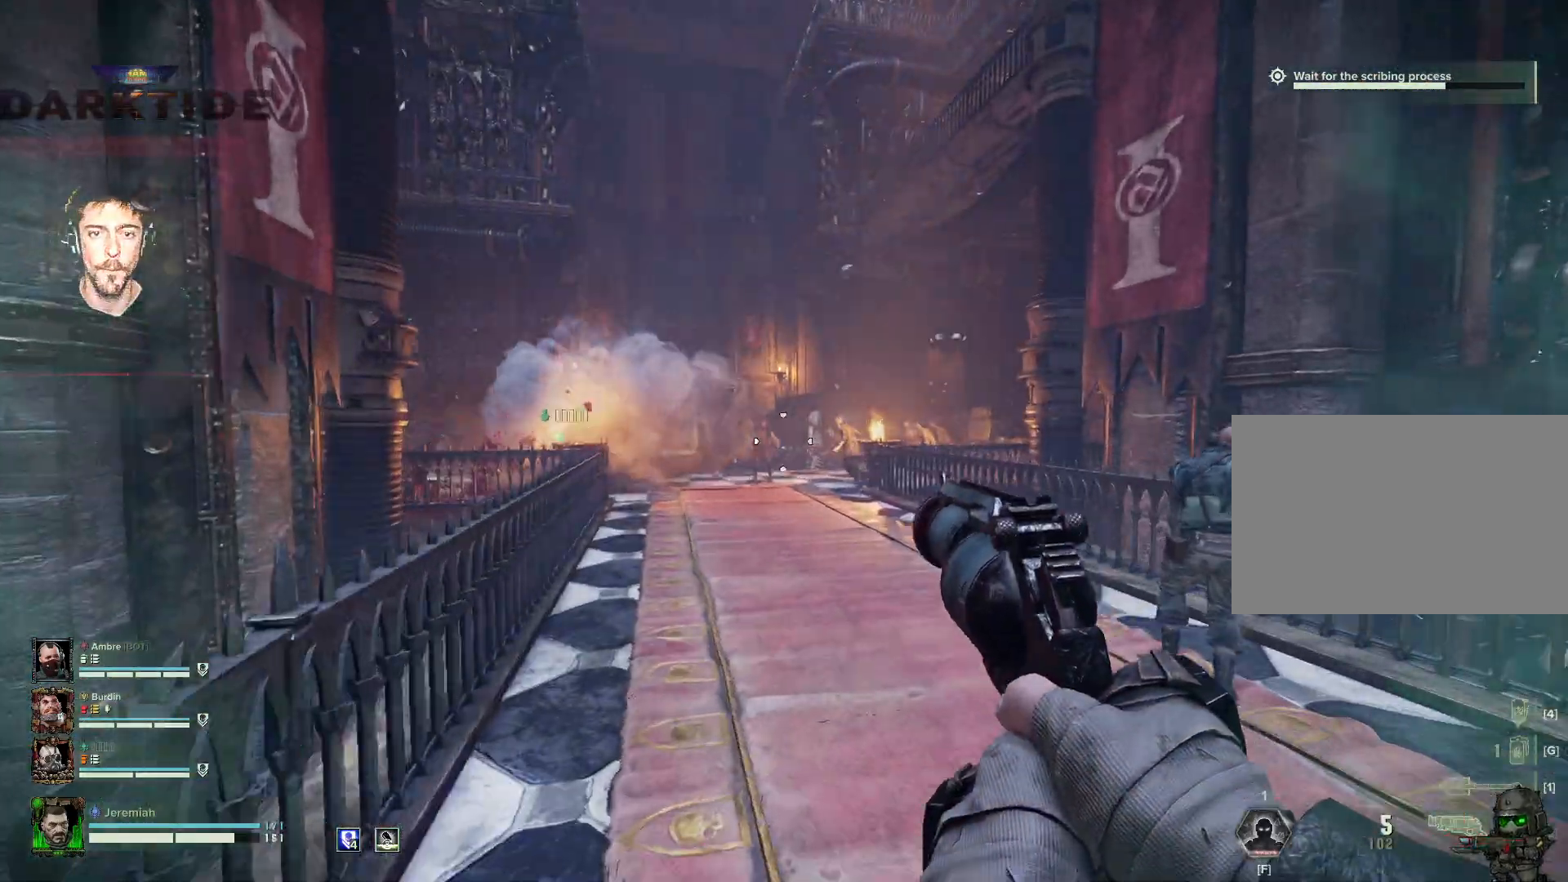
{"keys": ["a", "w"], "mouse": ["left", "right"], "events": [[67, "w", "up"], [117, "mouse_right", "down"], [184, "w", "down"], [284, "d", "up"], [484, "a", "down"], [484, "mouse_left", "down"]]}
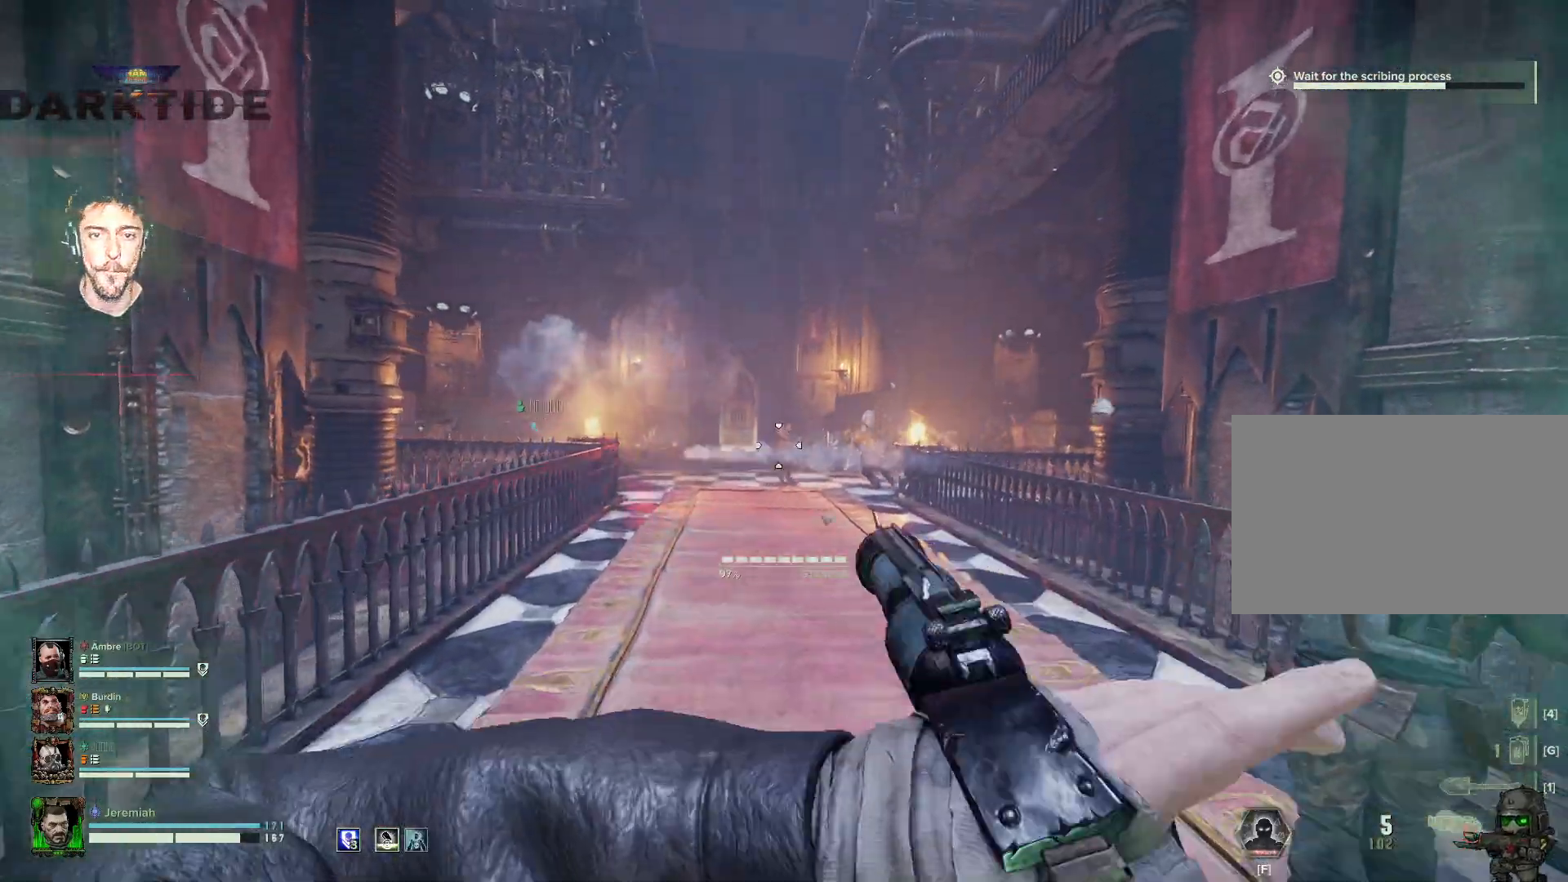
{"keys": ["d", "s"], "mouse": ["right"], "events": [[117, "mouse_left", "up"], [117, "w", "up"], [167, "s", "down"], [267, "a", "up"], [417, "d", "down"]]}
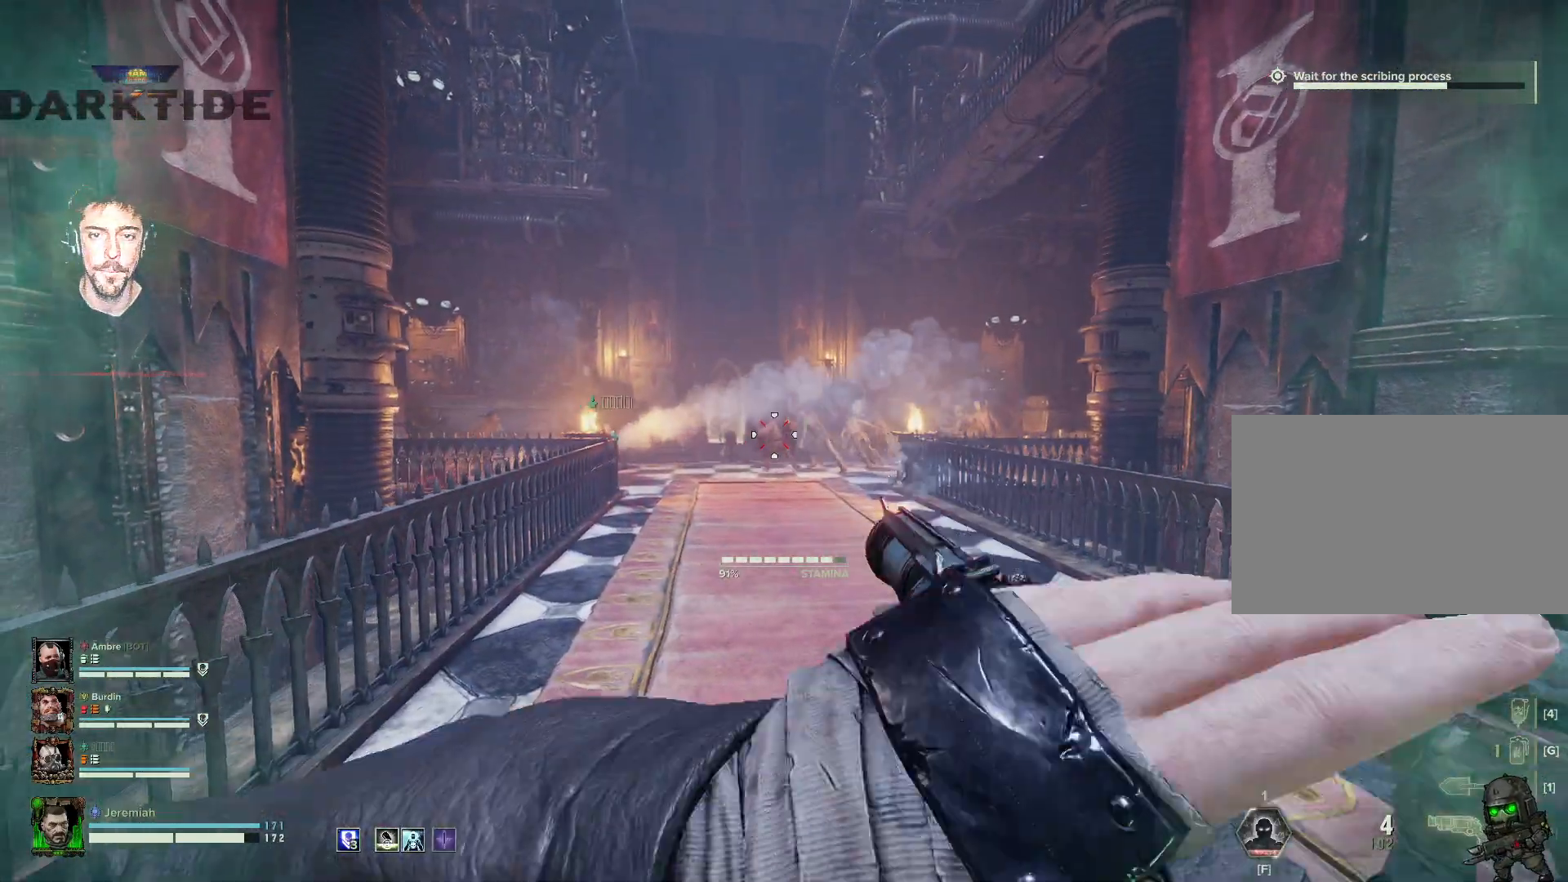
{"keys": ["a", "s"], "mouse": ["right"], "events": [[184, "mouse_left", "down"], [267, "mouse_left", "up"], [350, "d", "up"], [417, "a", "down"]]}
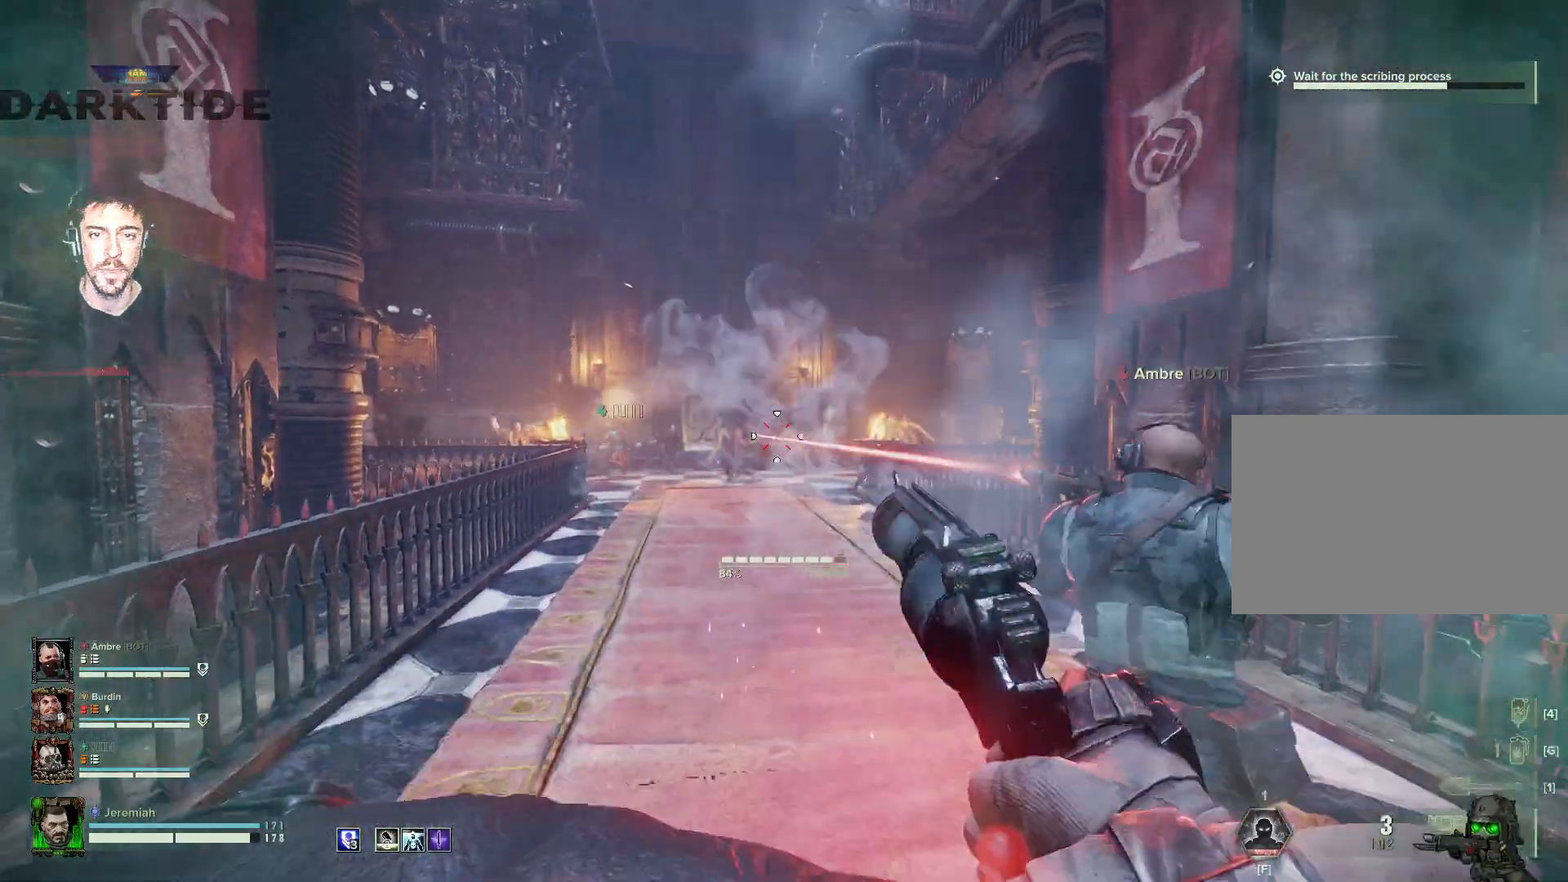
{"keys": ["a", "s"], "mouse": ["right"], "events": [[317, "mouse_left", "down"], [417, "mouse_left", "up"]]}
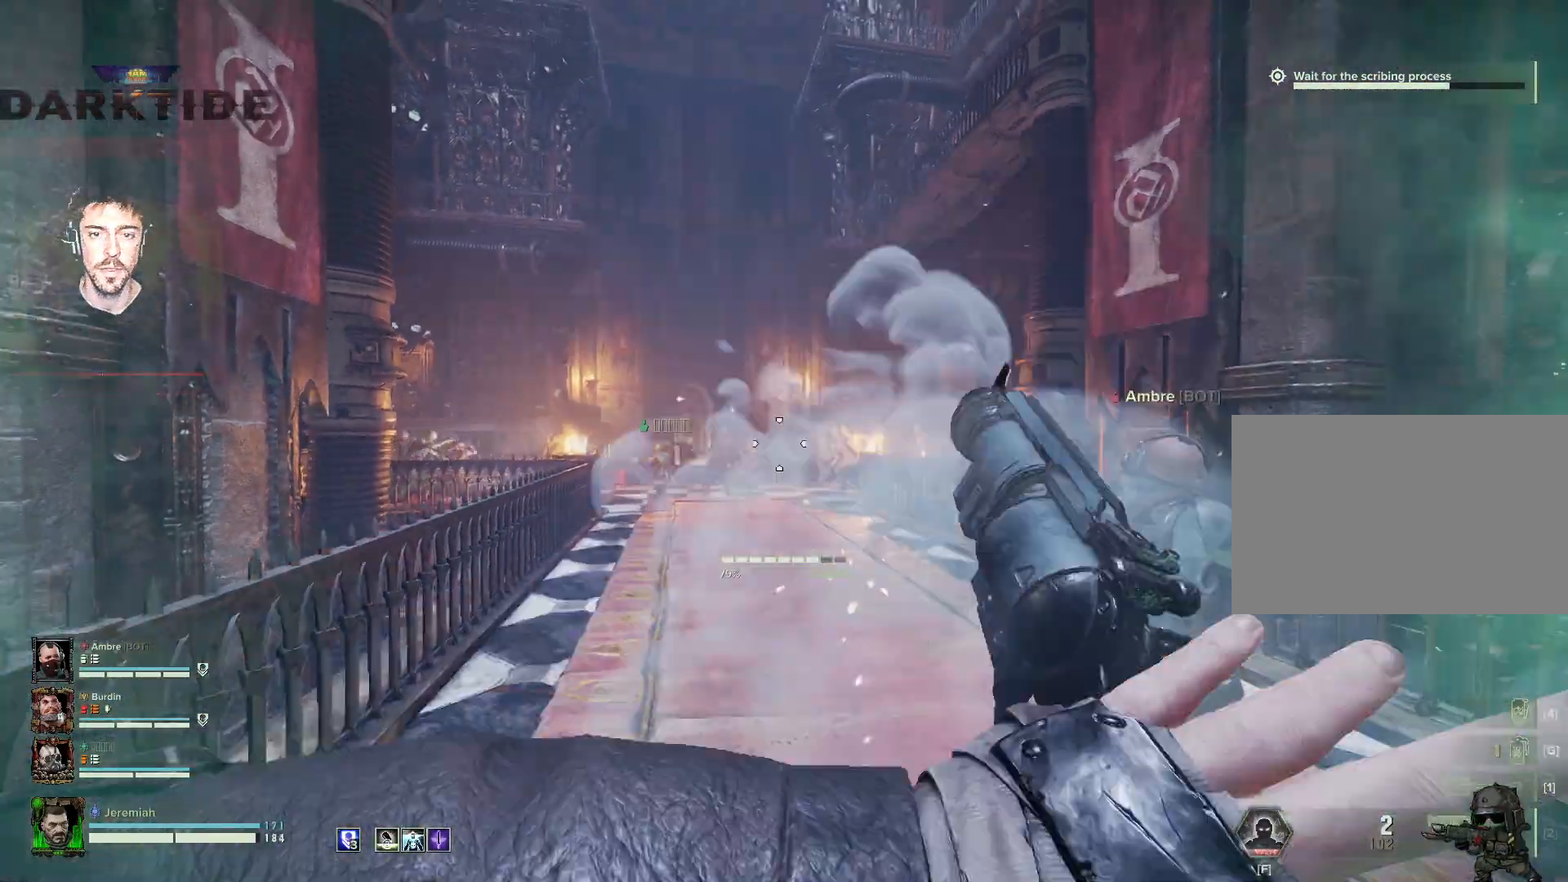
{"keys": ["a", "s"], "mouse": ["right"], "events": [[317, "mouse_left", "down"], [417, "mouse_left", "up"]]}
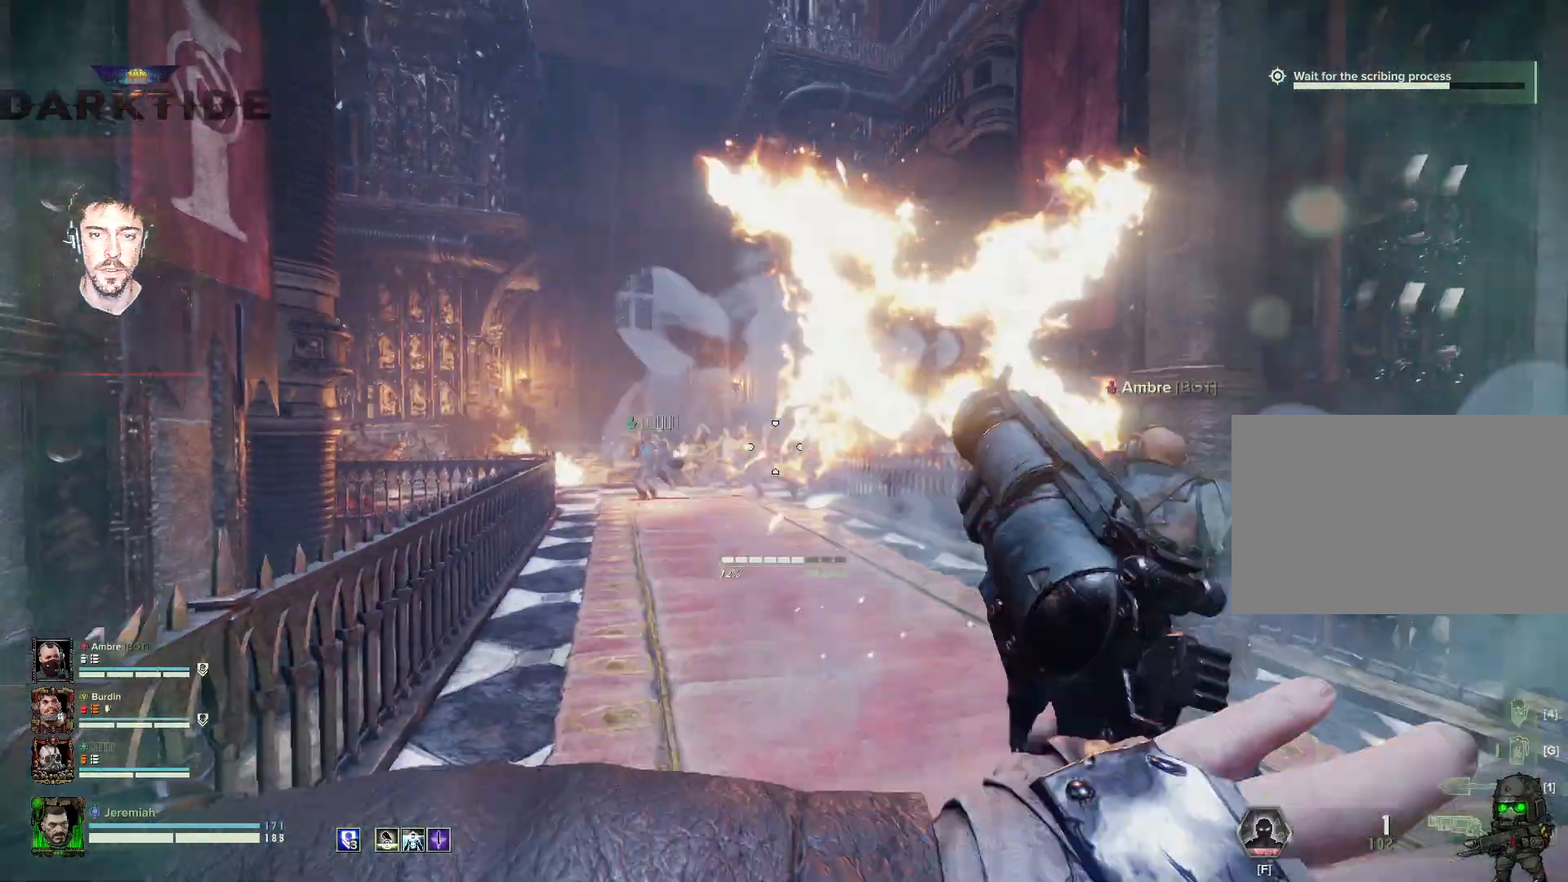
{"keys": ["a", "s"], "mouse": ["left", "right"], "events": [[450, "mouse_left", "down"]]}